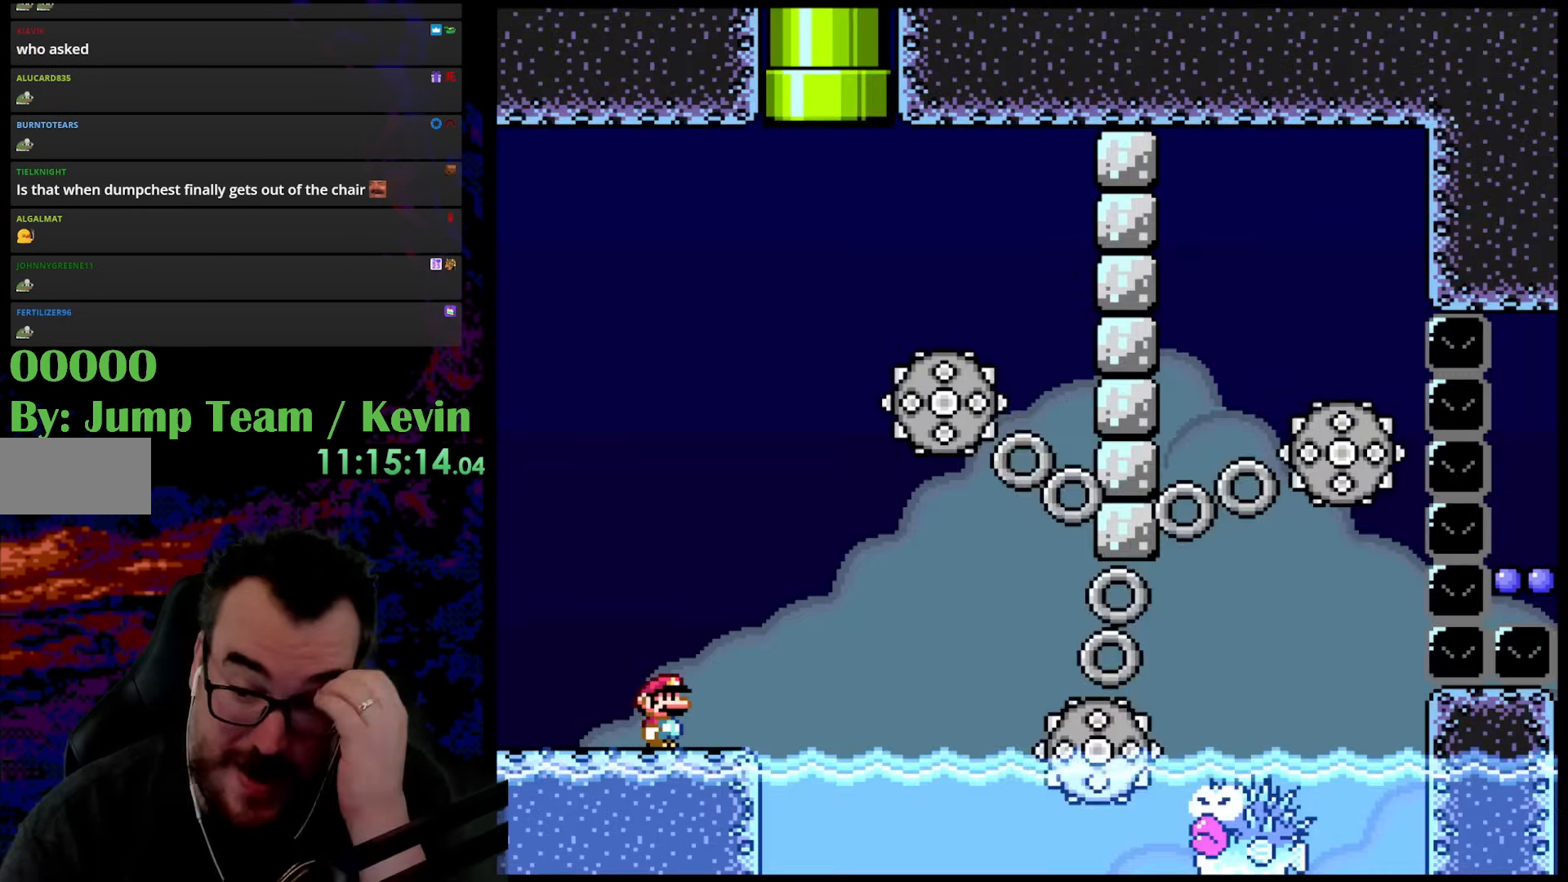
Gameplay with a controller (Nintendo layout); each line is a JSON object with the inputs held at the frame after it. "events" lists button and stick changes between this image and that frame as [ms after this image, input, new state], when the widget could be followed in between. Not read: L3 R3.
{"buttons": [], "events": []}
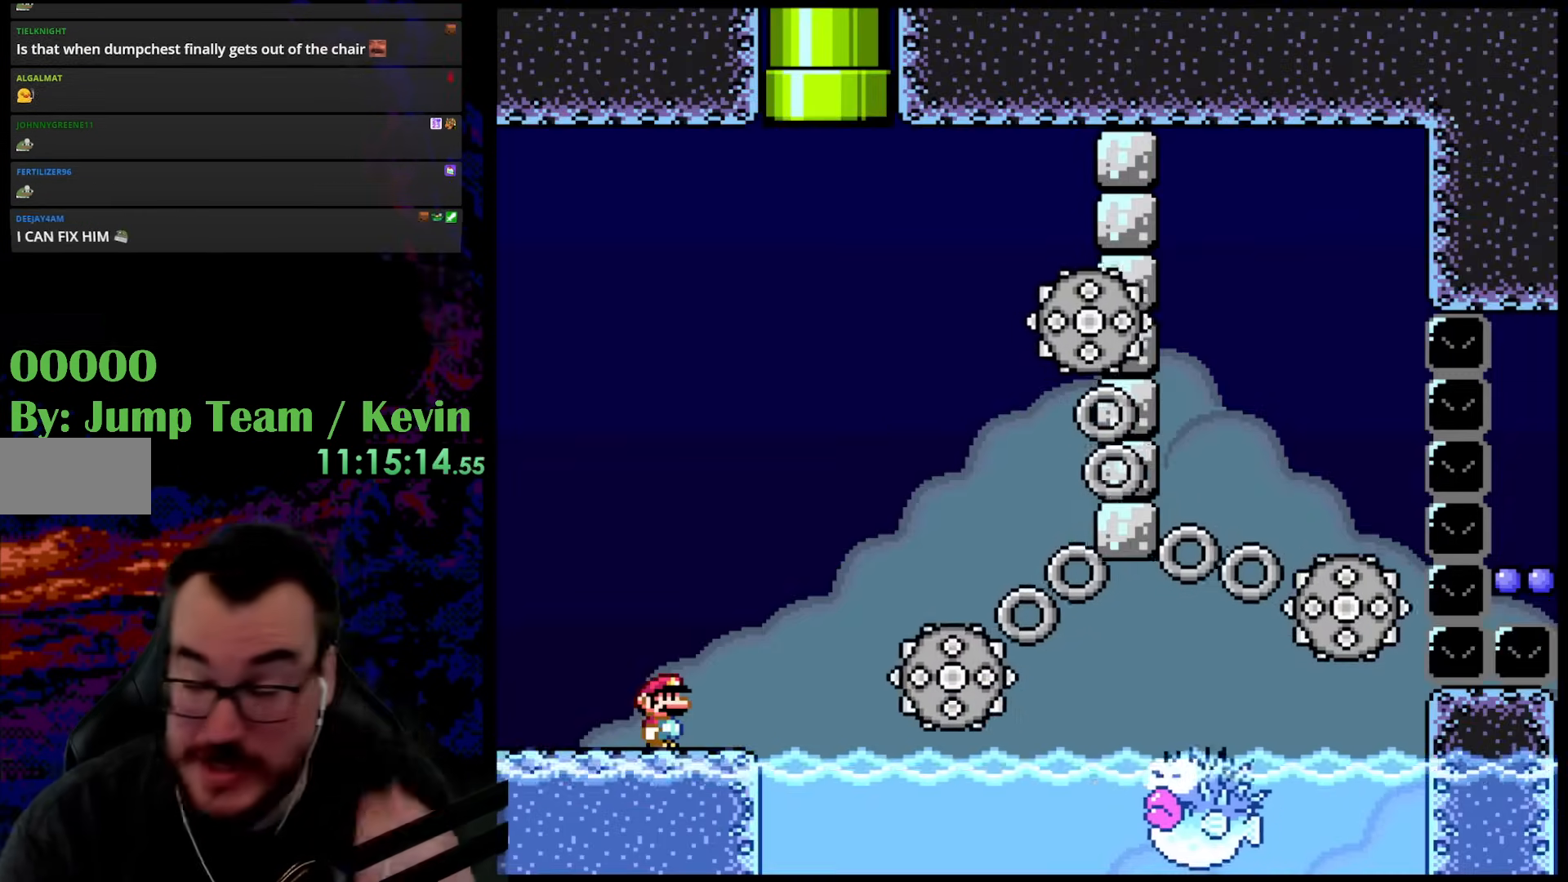
{"buttons": [], "events": []}
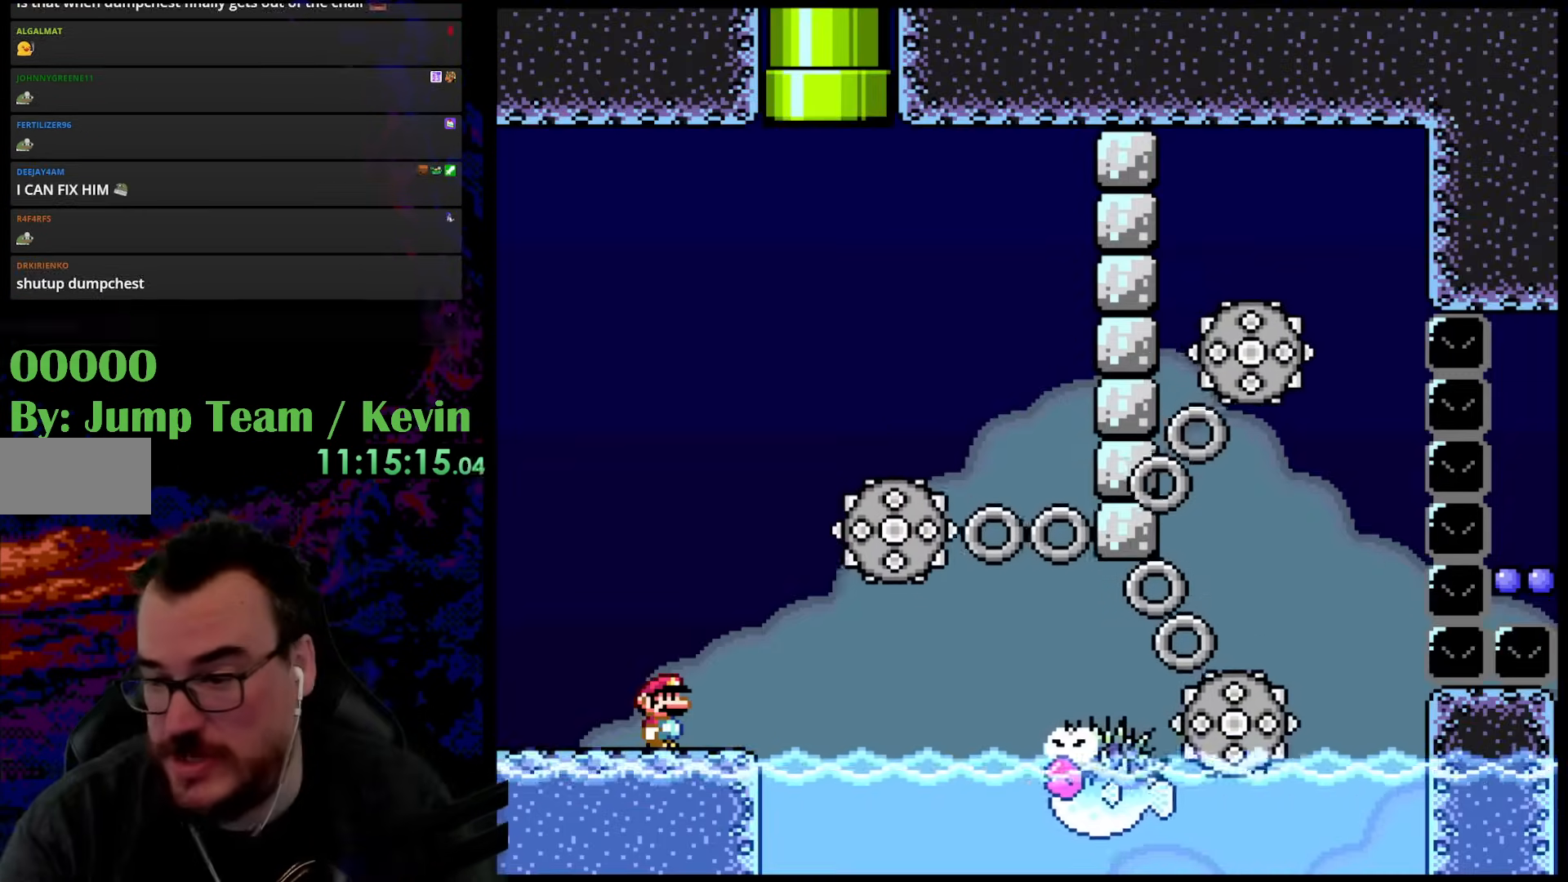
{"buttons": [], "events": []}
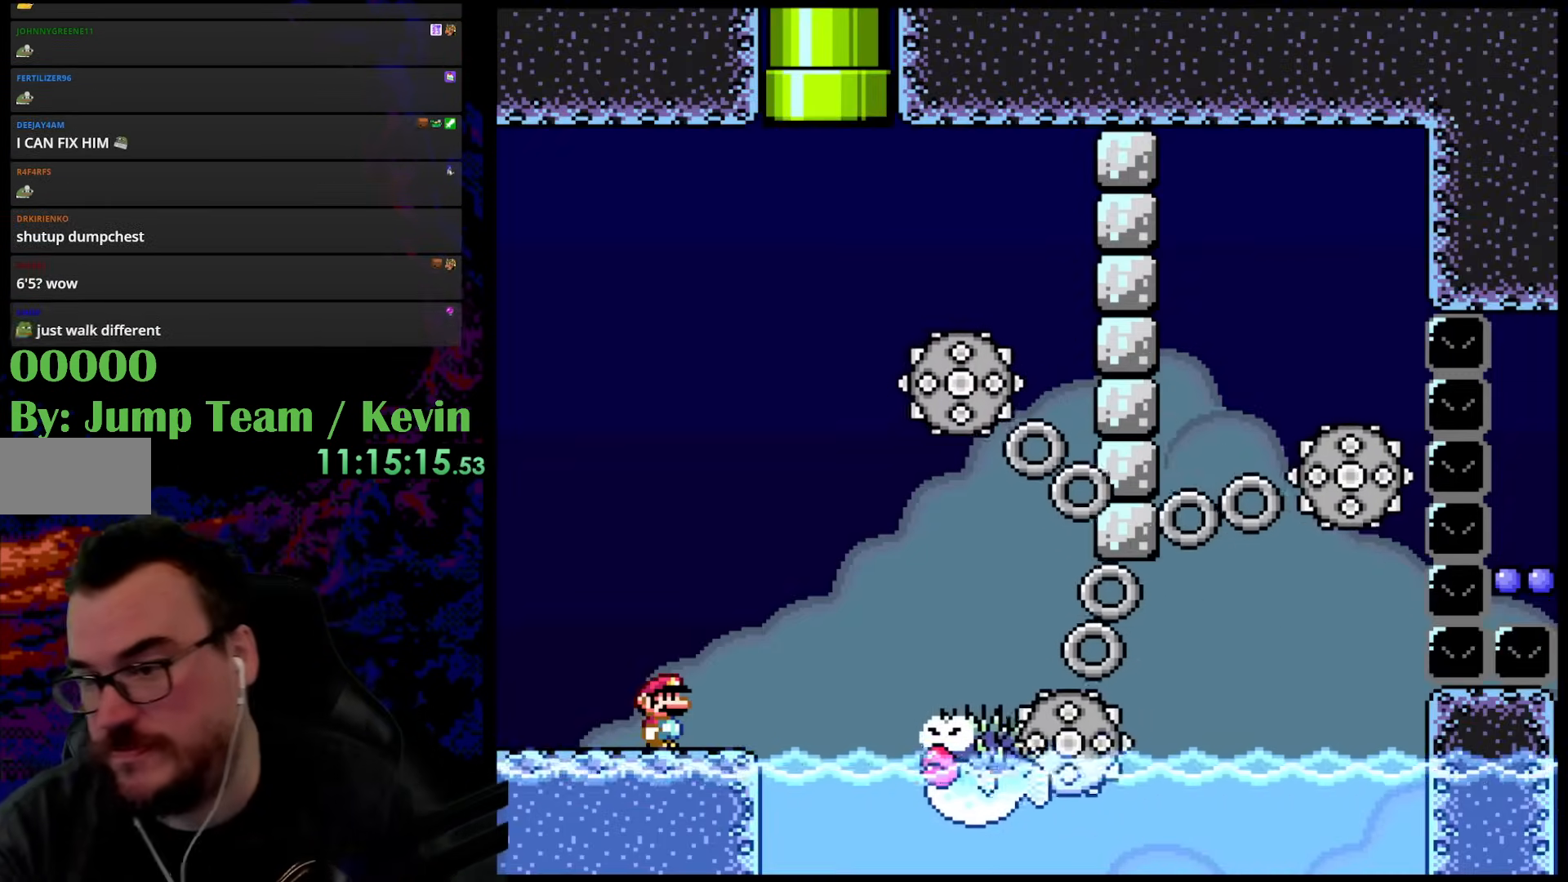
{"buttons": [], "events": []}
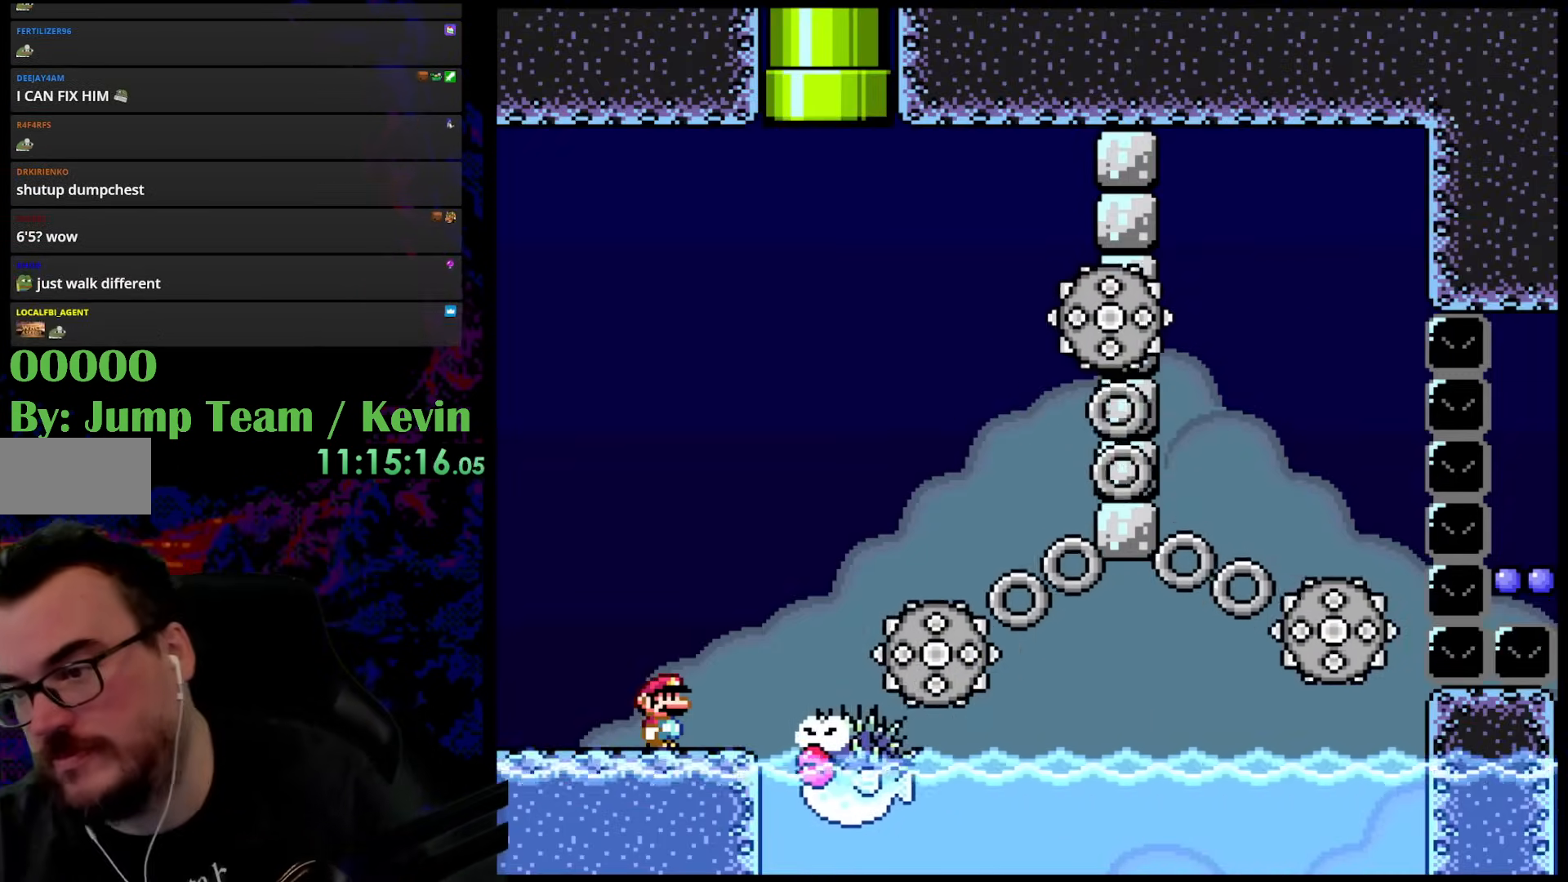
{"buttons": [], "events": []}
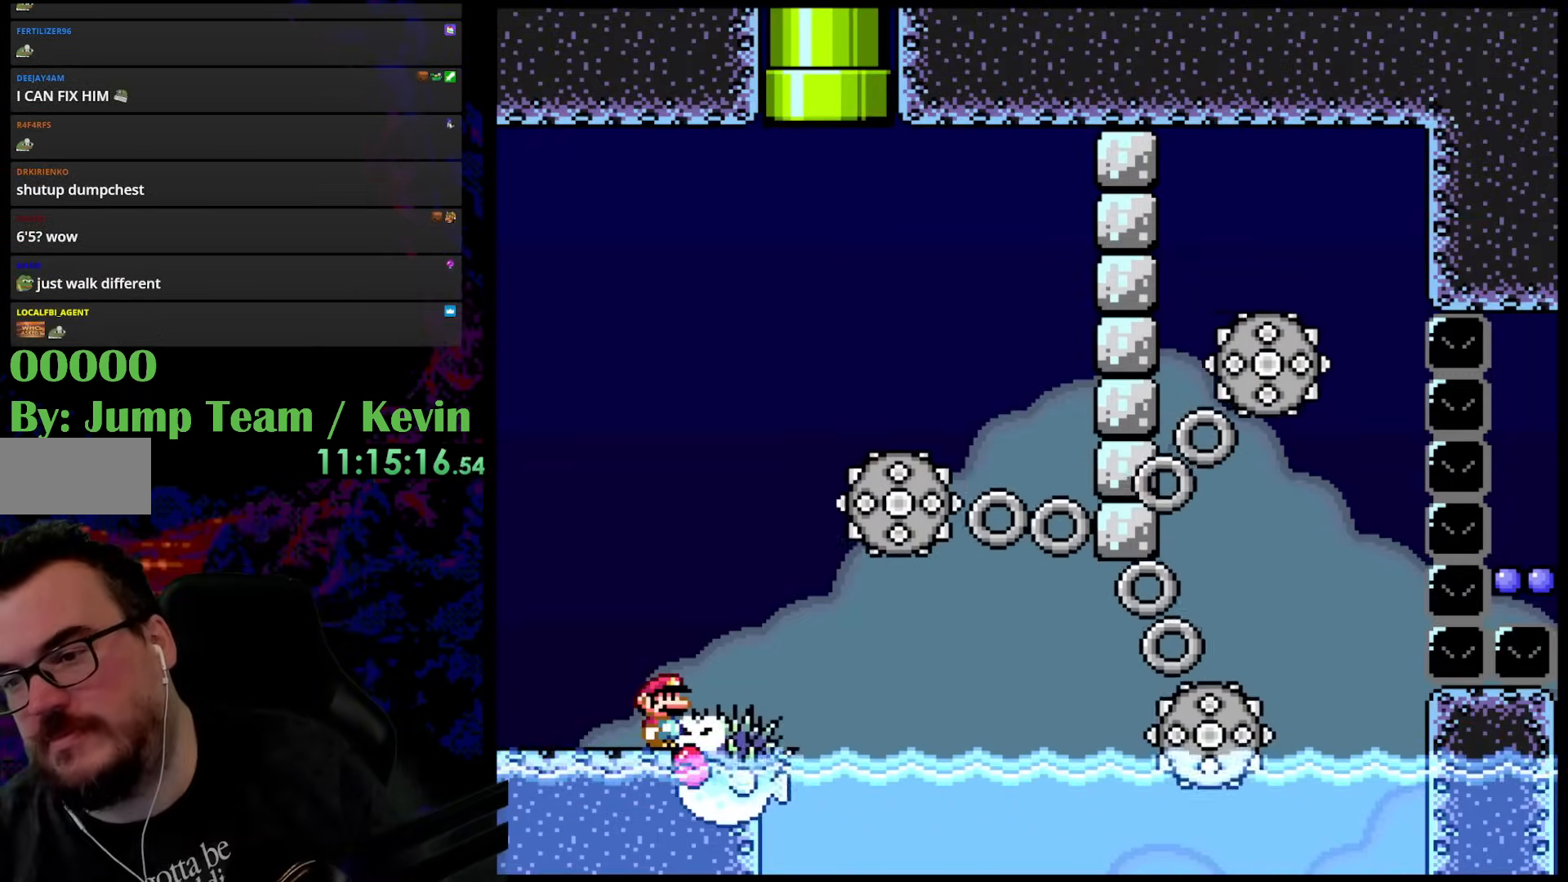
{"buttons": [], "events": []}
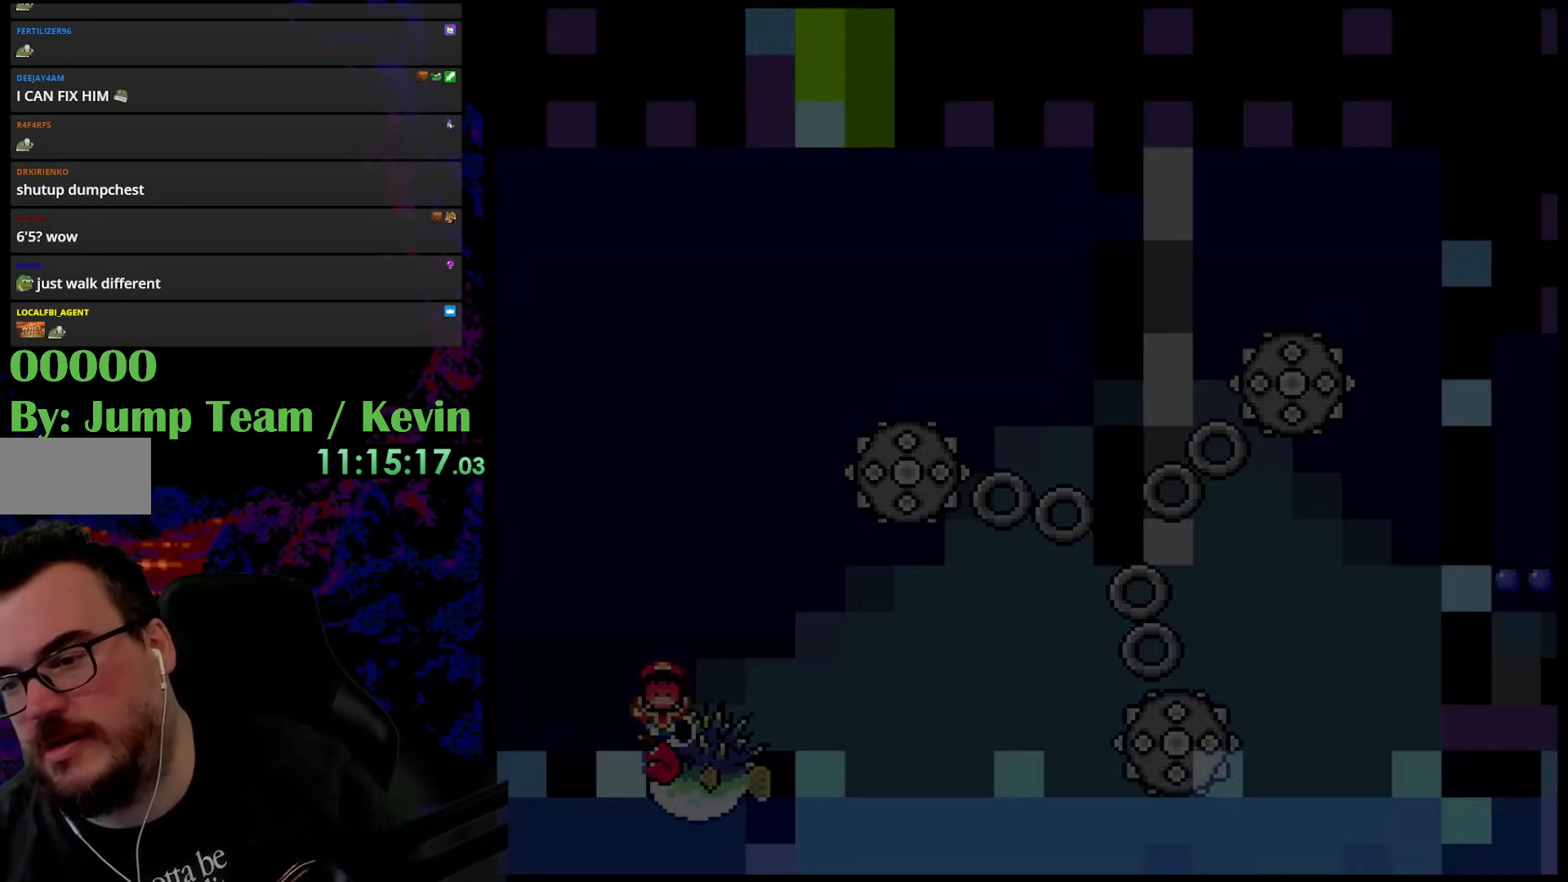
{"buttons": [], "events": []}
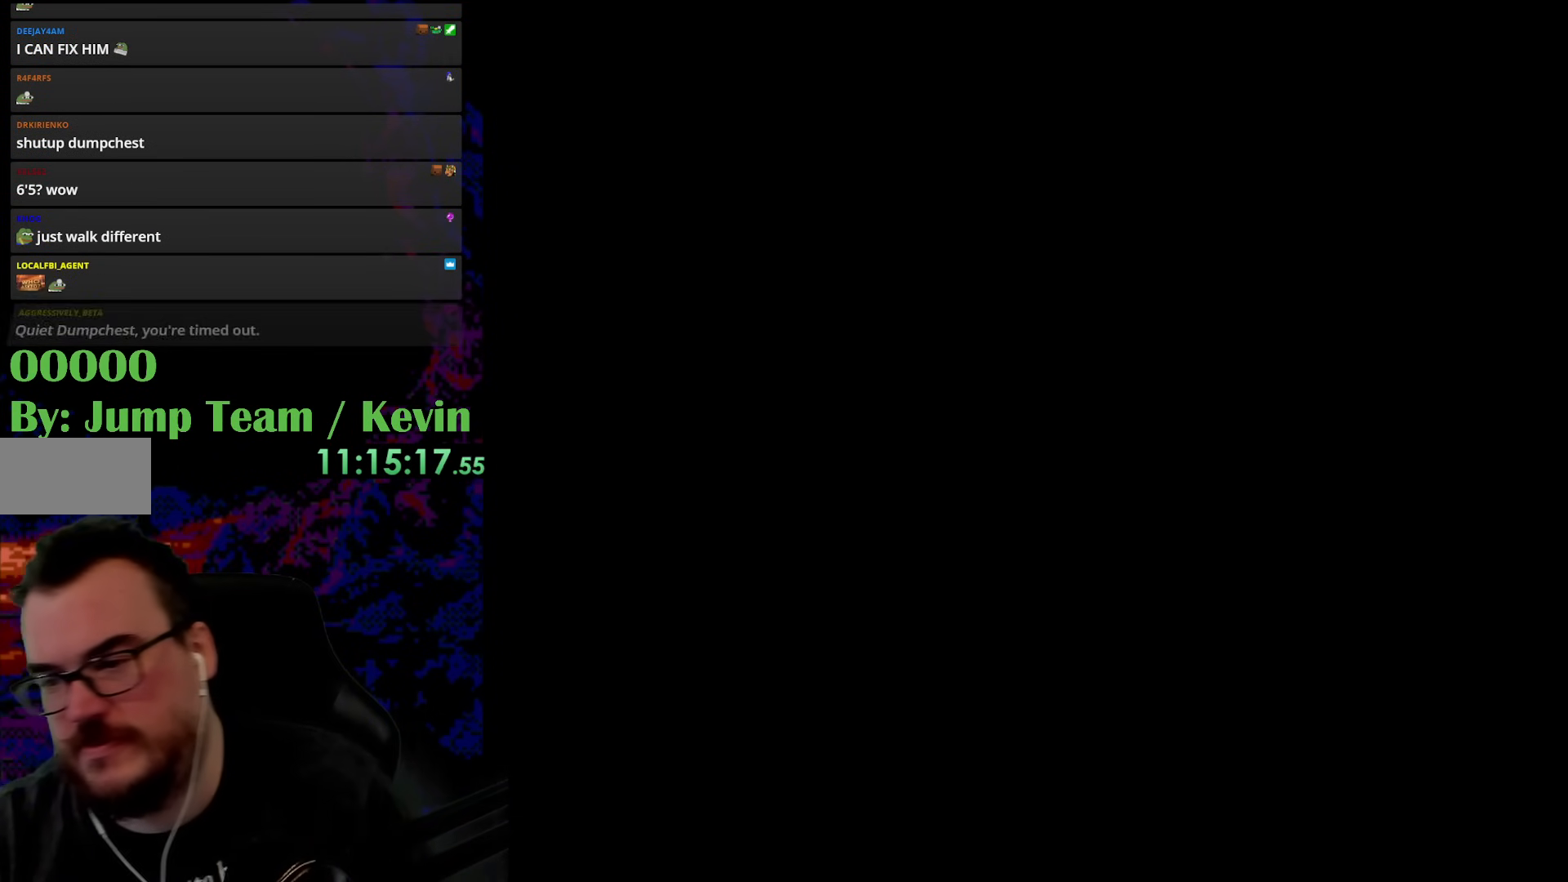
{"buttons": ["Y"], "events": [[167, "Y", "down"]]}
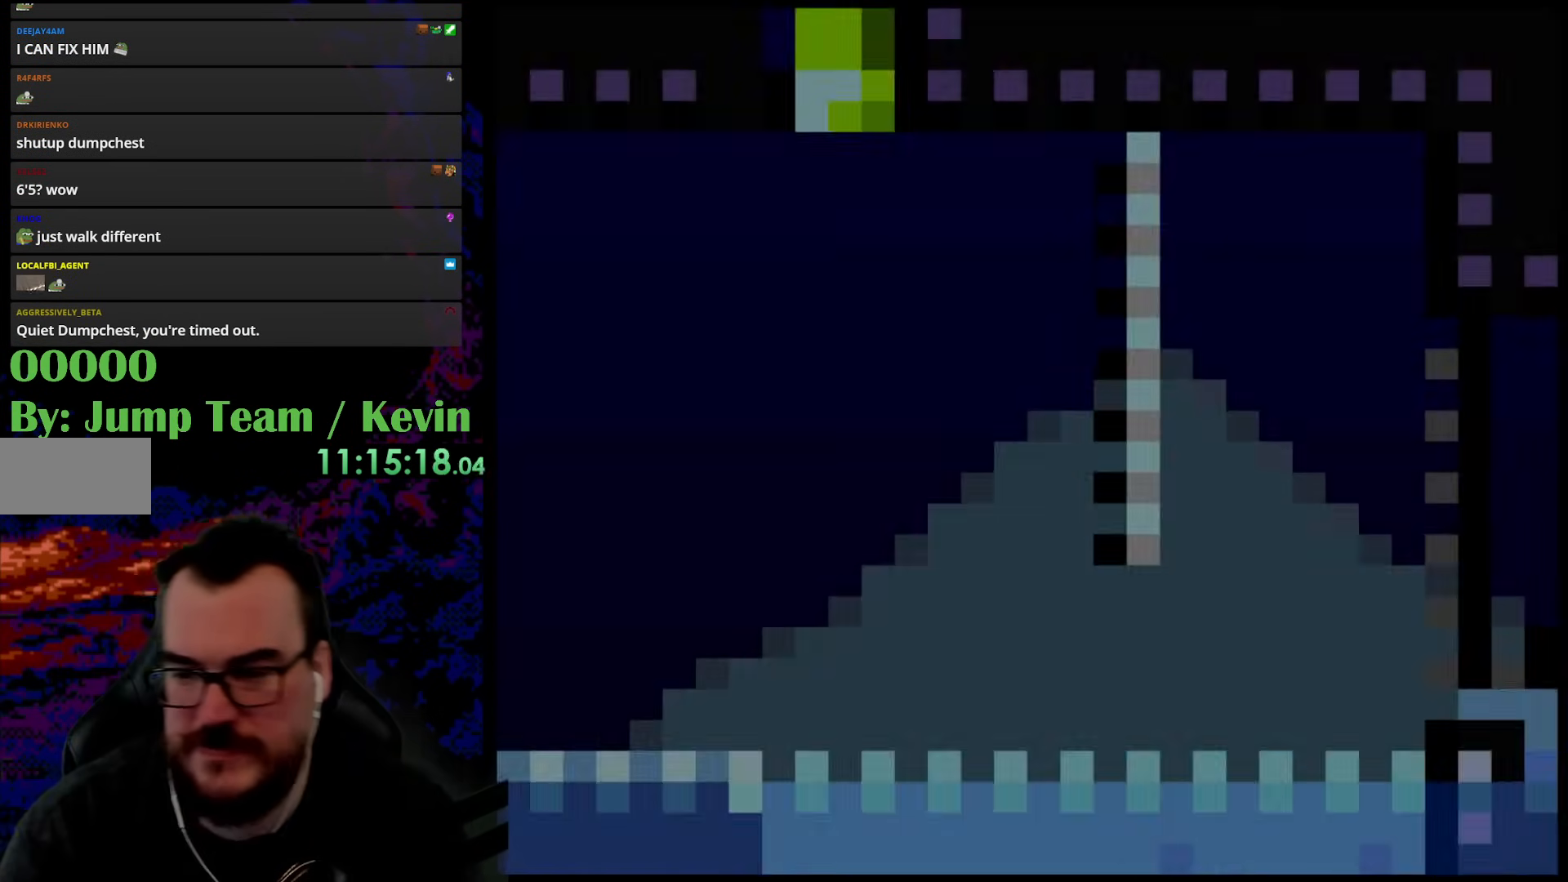
{"buttons": ["B", "Y", "DPAD_UP", "DPAD_LEFT"], "events": [[33, "Y", "up"], [300, "Y", "down"], [367, "DPAD_UP", "down"], [417, "DPAD_LEFT", "down"], [450, "B", "down"]]}
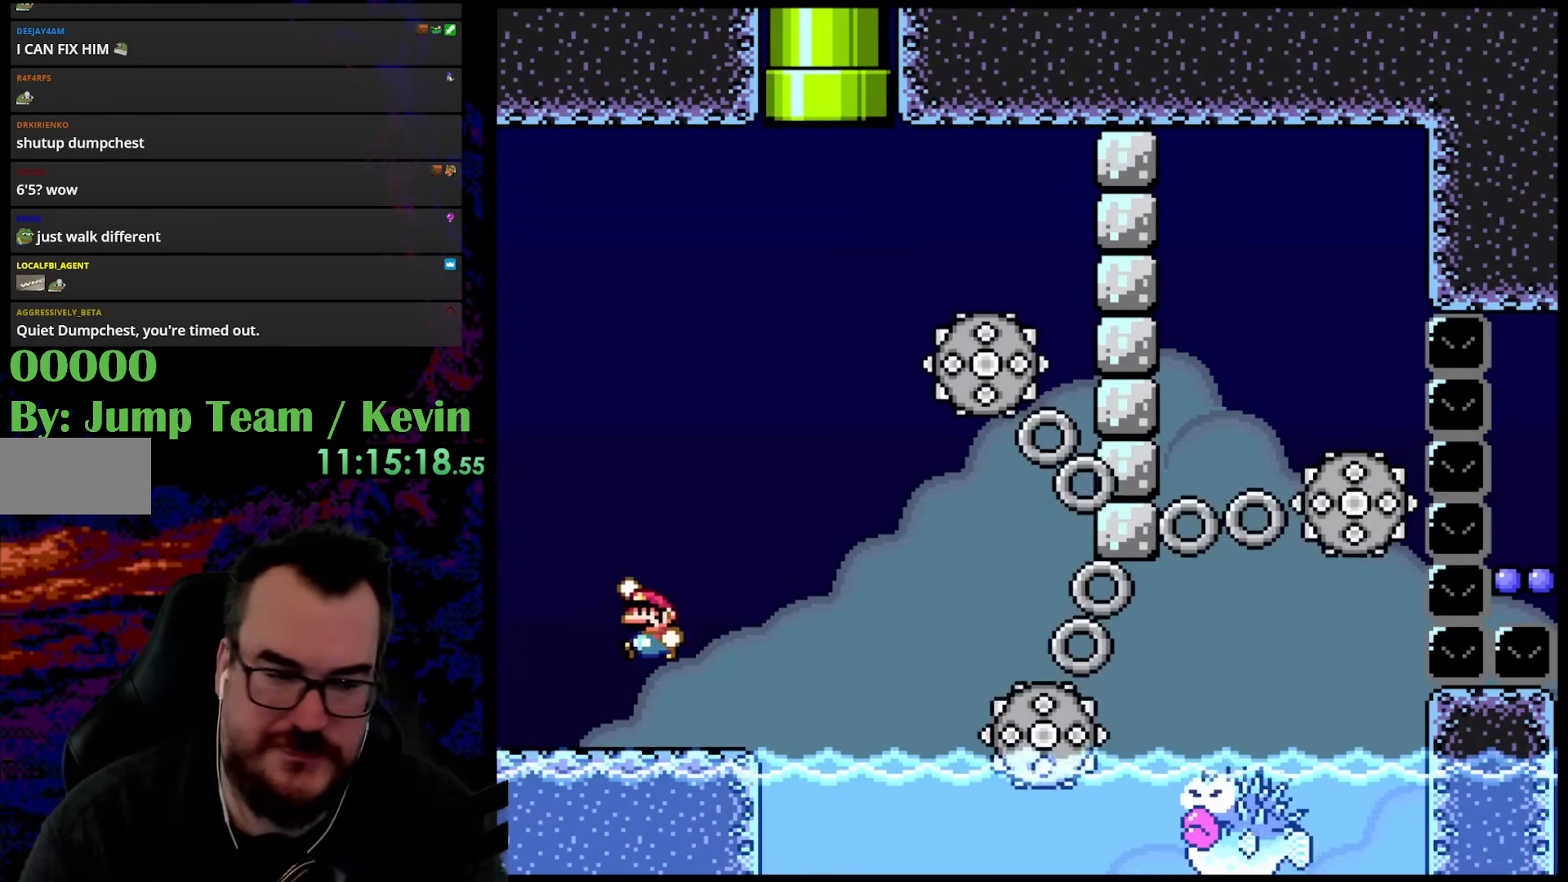
{"buttons": ["Y", "DPAD_UP", "DPAD_LEFT"], "events": [[400, "B", "up"]]}
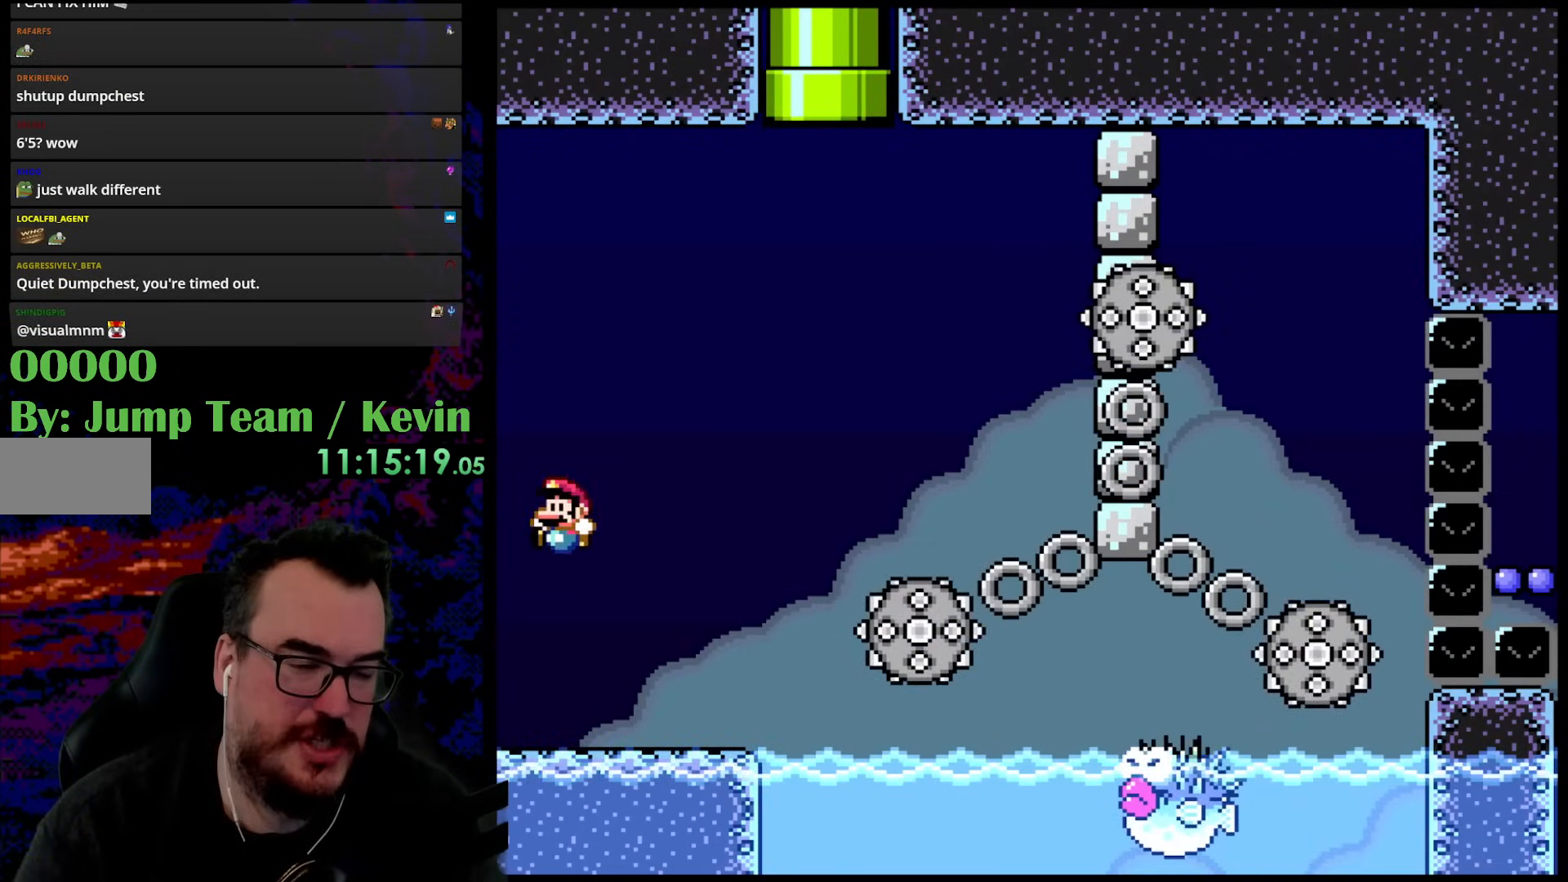
{"buttons": ["B", "Y", "DPAD_UP", "DPAD_RIGHT"], "events": [[167, "B", "down"], [217, "DPAD_LEFT", "up"], [233, "DPAD_RIGHT", "down"]]}
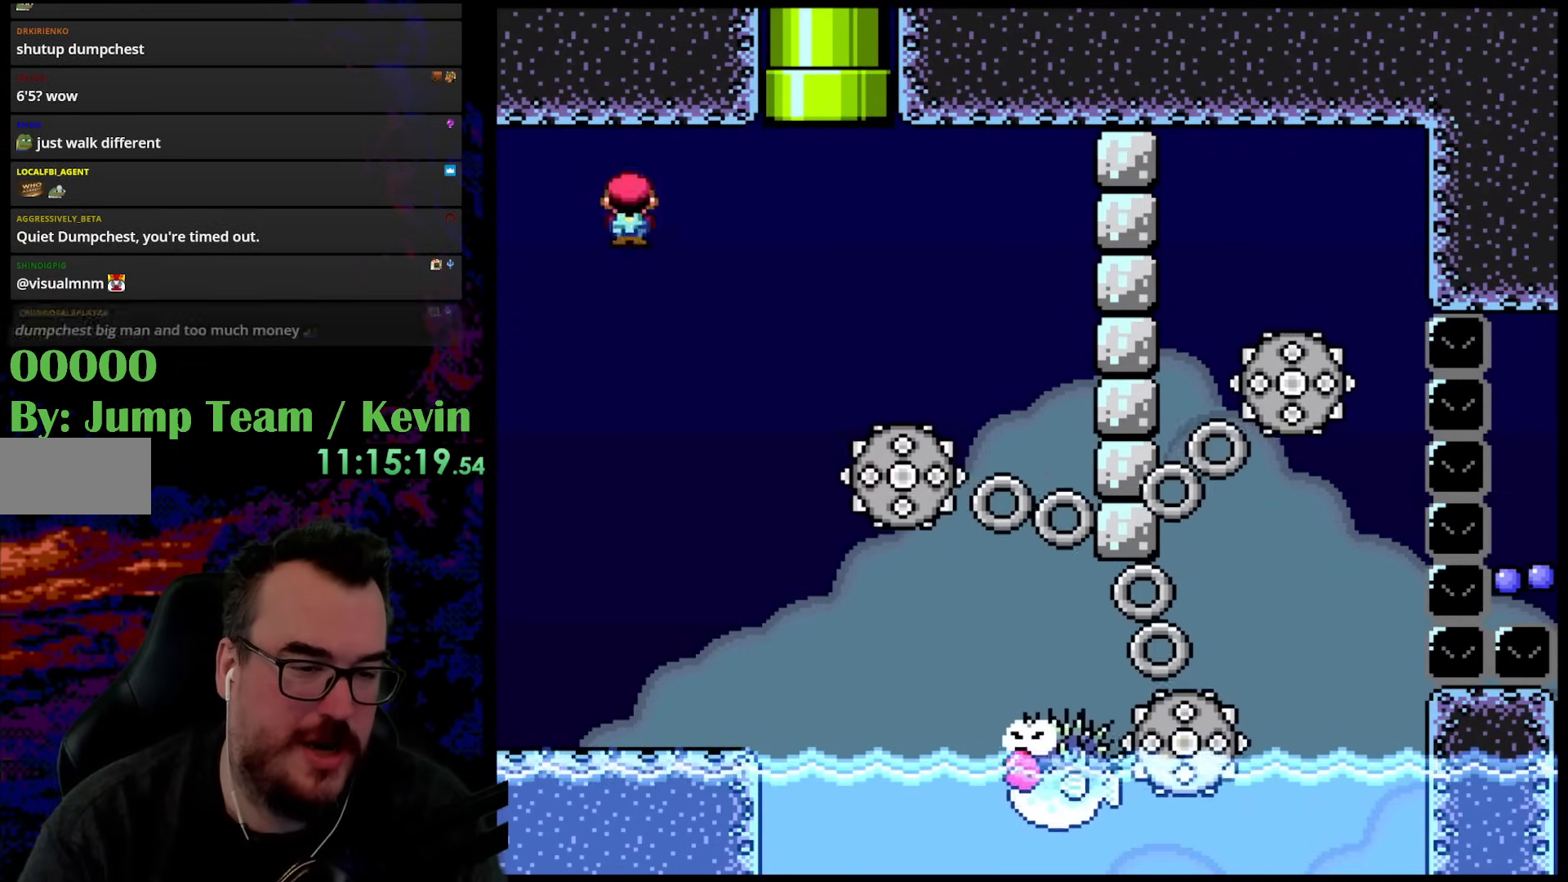
{"buttons": ["B", "Y", "DPAD_UP", "DPAD_RIGHT"], "events": [[33, "DPAD_UP", "up"], [467, "DPAD_UP", "down"]]}
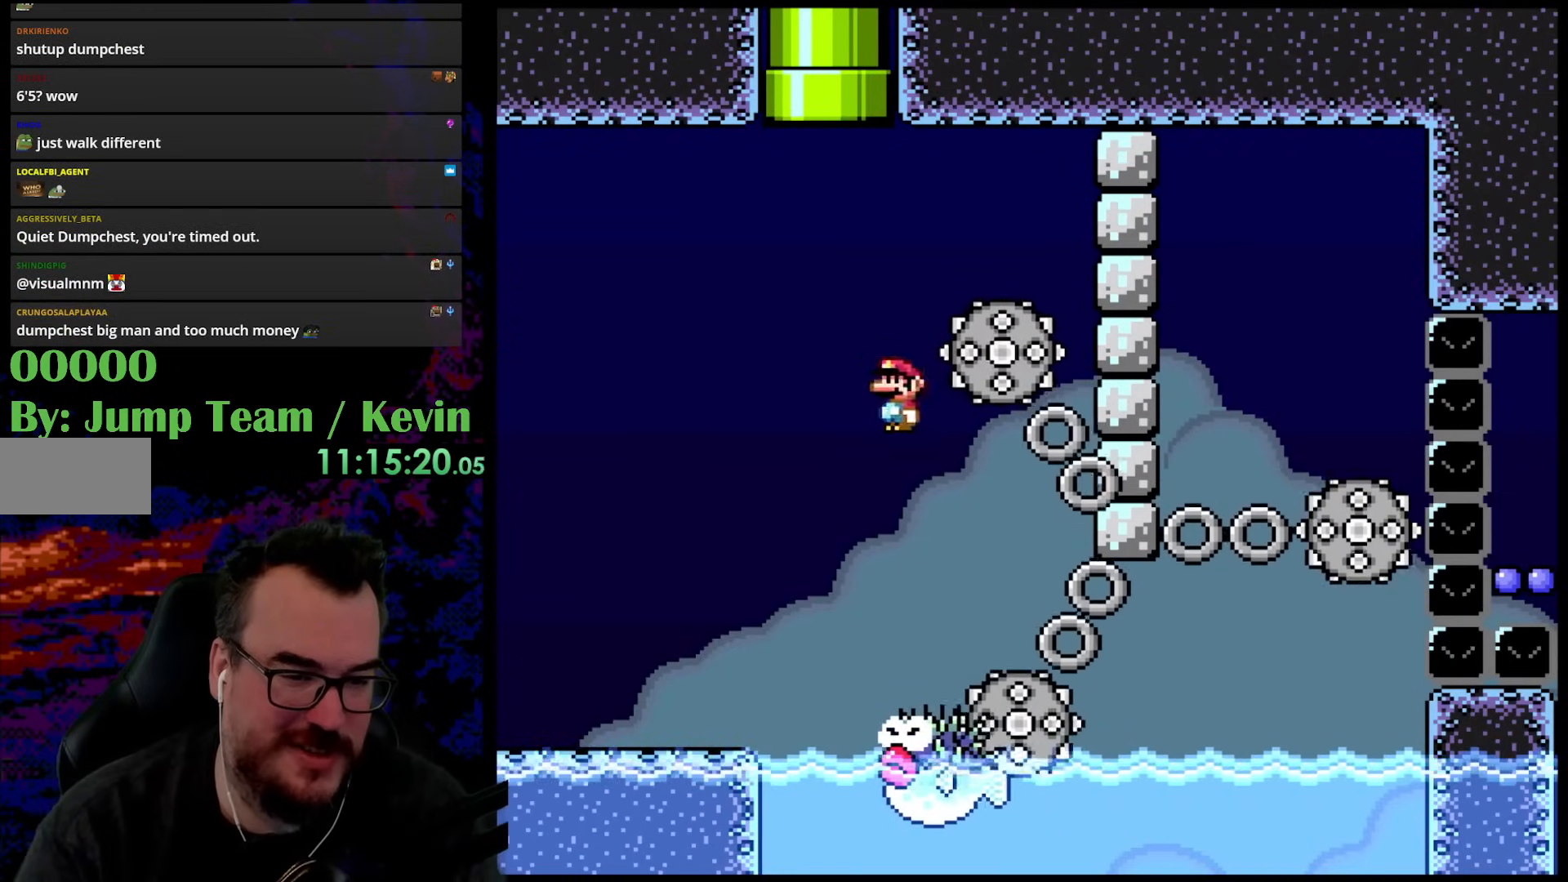
{"buttons": ["B", "Y"], "events": [[17, "DPAD_DOWN", "down"], [17, "DPAD_RIGHT", "up"], [17, "DPAD_UP", "up"], [33, "DPAD_LEFT", "down"], [117, "DPAD_DOWN", "up"], [167, "DPAD_LEFT", "up"], [250, "DPAD_RIGHT", "down"], [450, "DPAD_RIGHT", "up"]]}
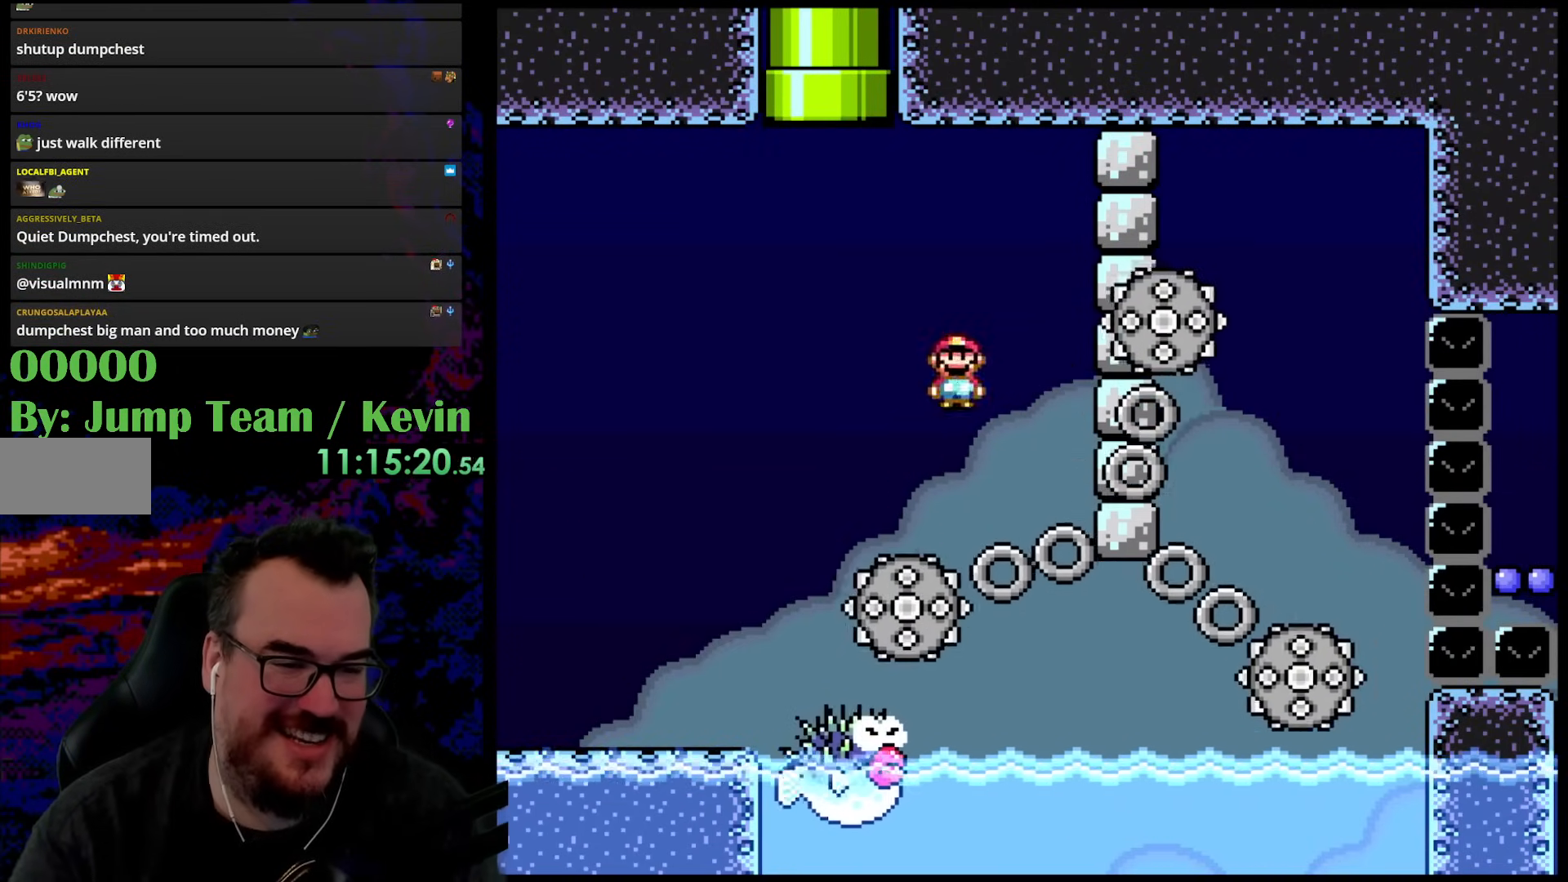
{"buttons": ["B", "Y", "DPAD_UP", "DPAD_LEFT"], "events": [[50, "DPAD_DOWN", "down"], [67, "DPAD_LEFT", "down"], [100, "DPAD_DOWN", "up"], [200, "B", "up"], [200, "DPAD_LEFT", "up"], [300, "DPAD_LEFT", "down"], [383, "B", "down"], [433, "DPAD_UP", "down"]]}
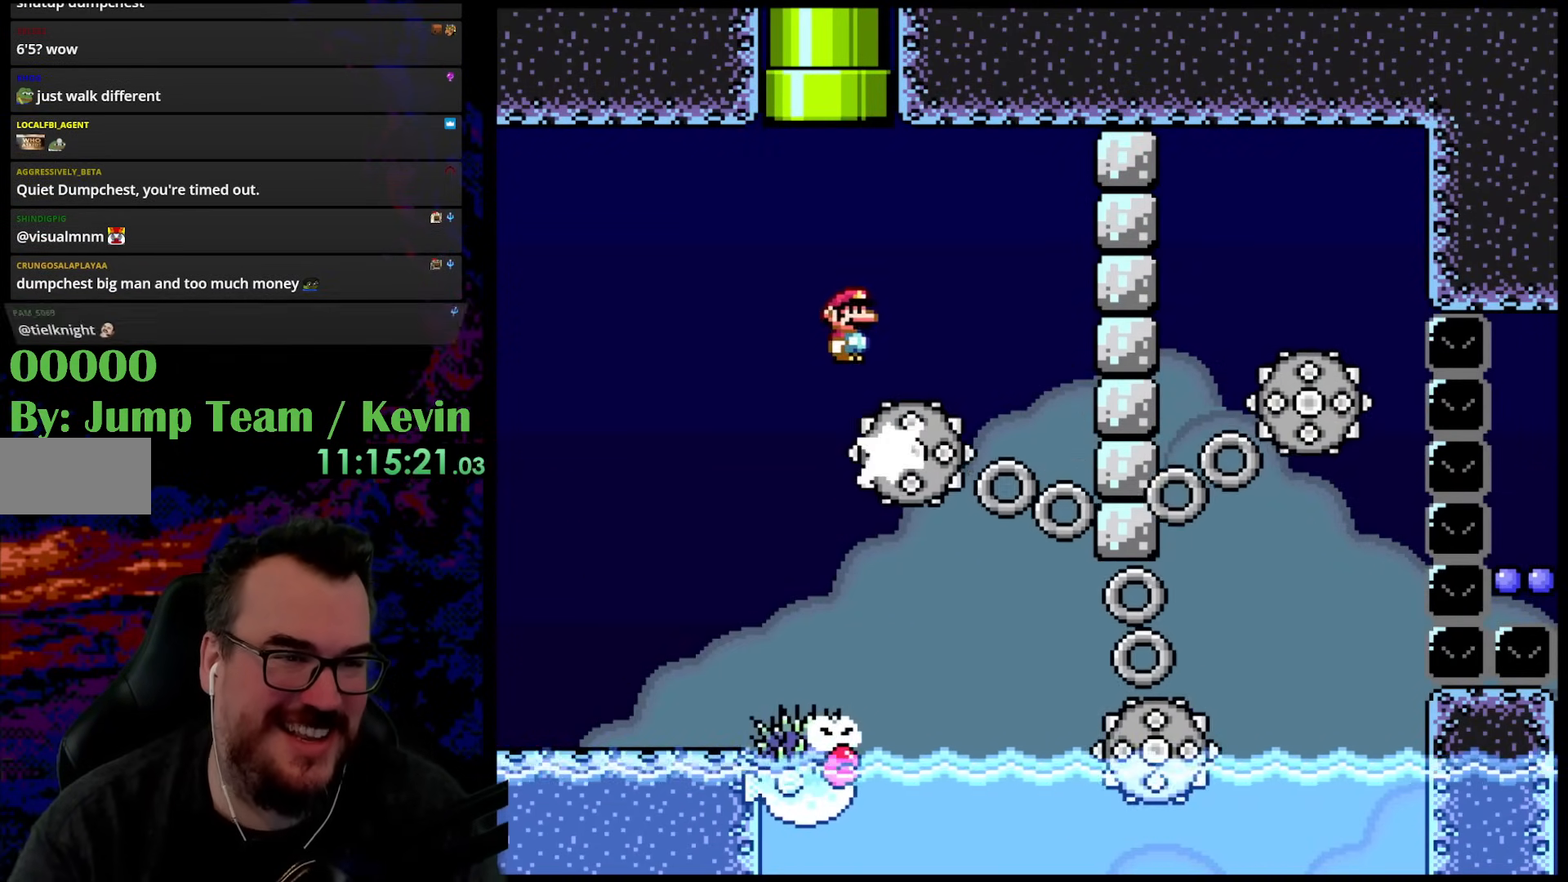
{"buttons": ["B", "Y"], "events": [[50, "DPAD_LEFT", "up"], [67, "DPAD_RIGHT", "down"], [217, "DPAD_RIGHT", "up"], [300, "DPAD_LEFT", "down"], [417, "DPAD_LEFT", "up"], [467, "DPAD_UP", "up"]]}
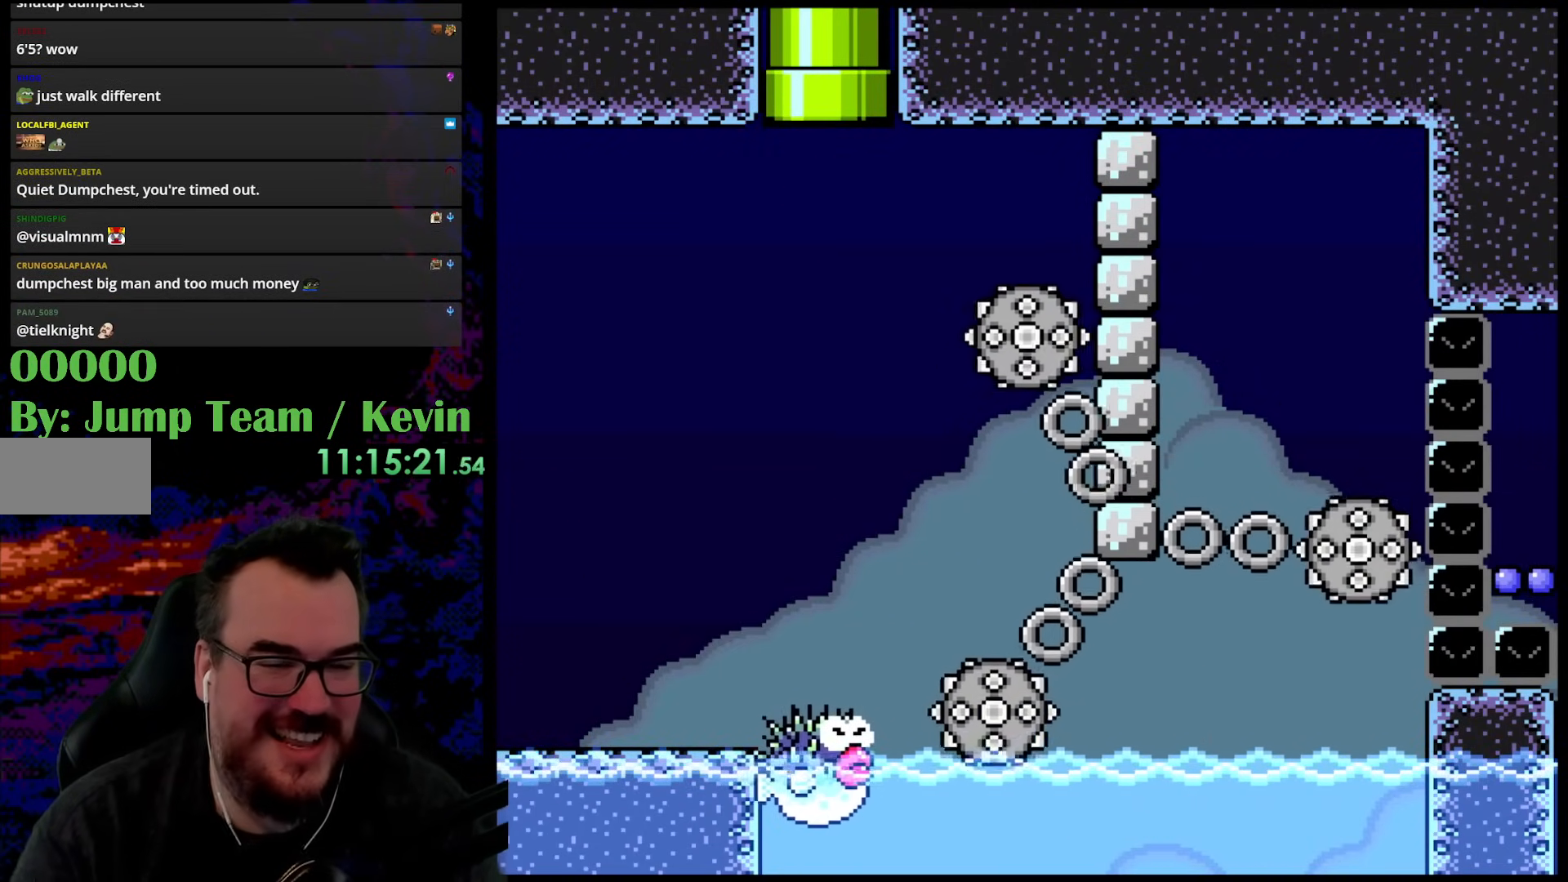
{"buttons": ["B", "Y"], "events": []}
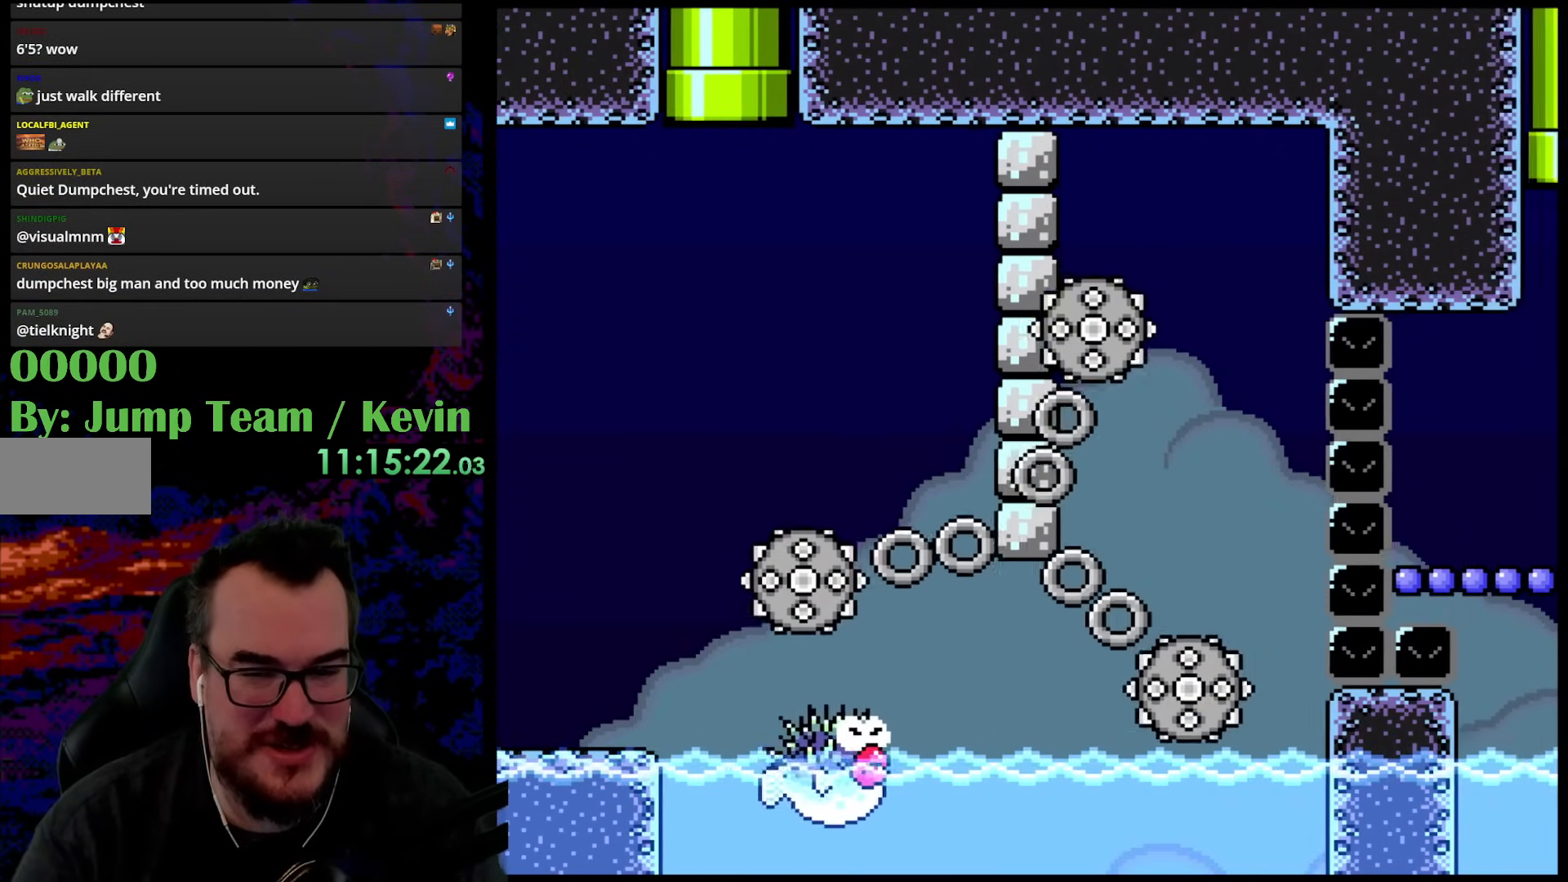
{"buttons": ["Y"], "events": [[117, "B", "up"]]}
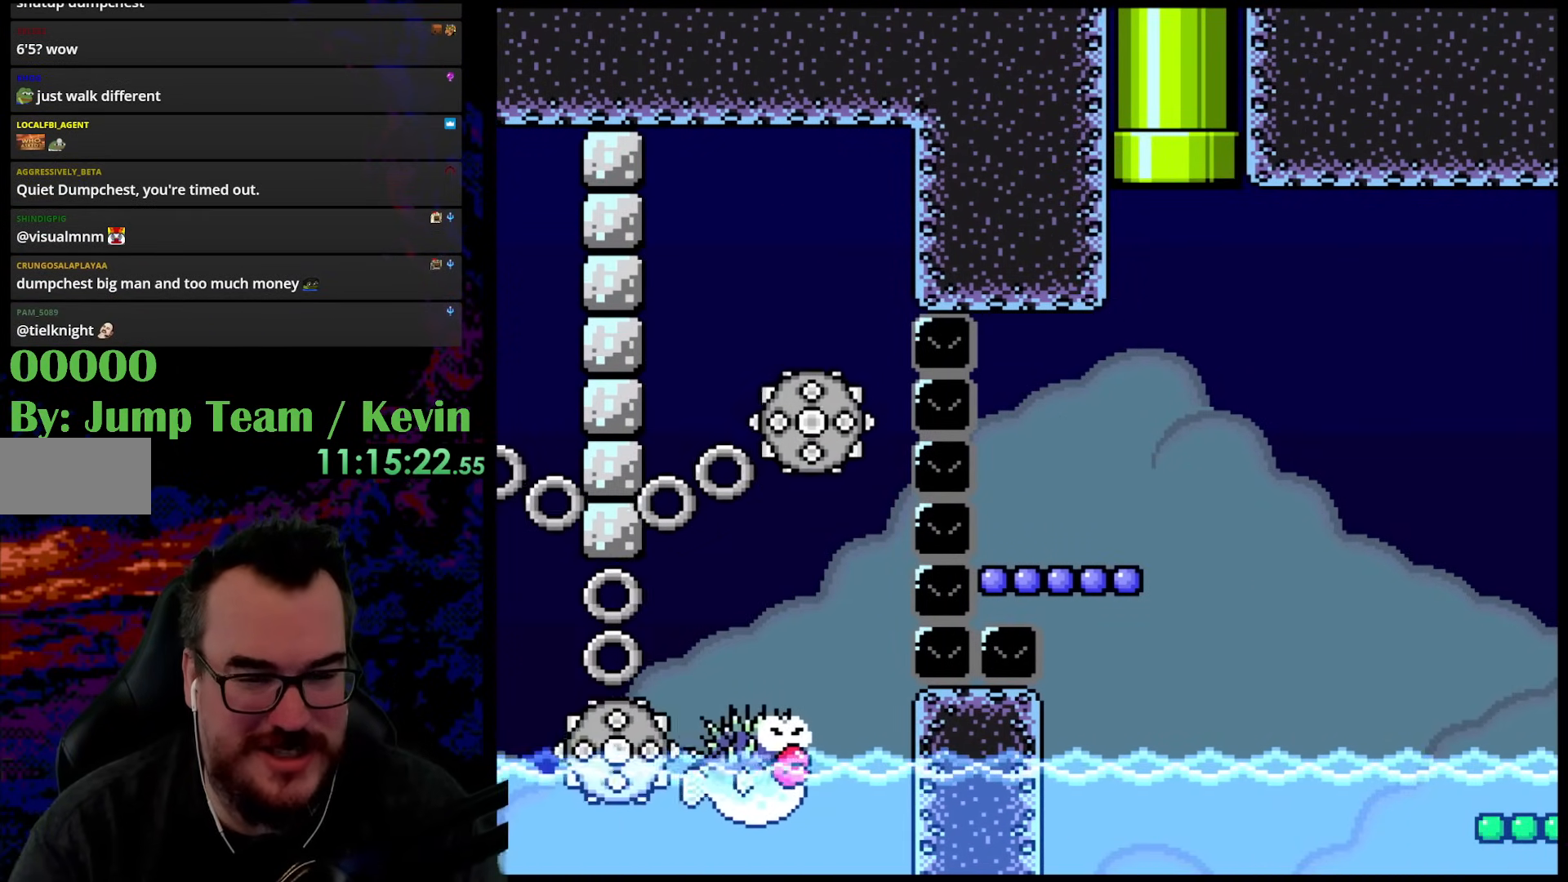
{"buttons": ["Y", "DPAD_LEFT"], "events": [[433, "DPAD_LEFT", "down"]]}
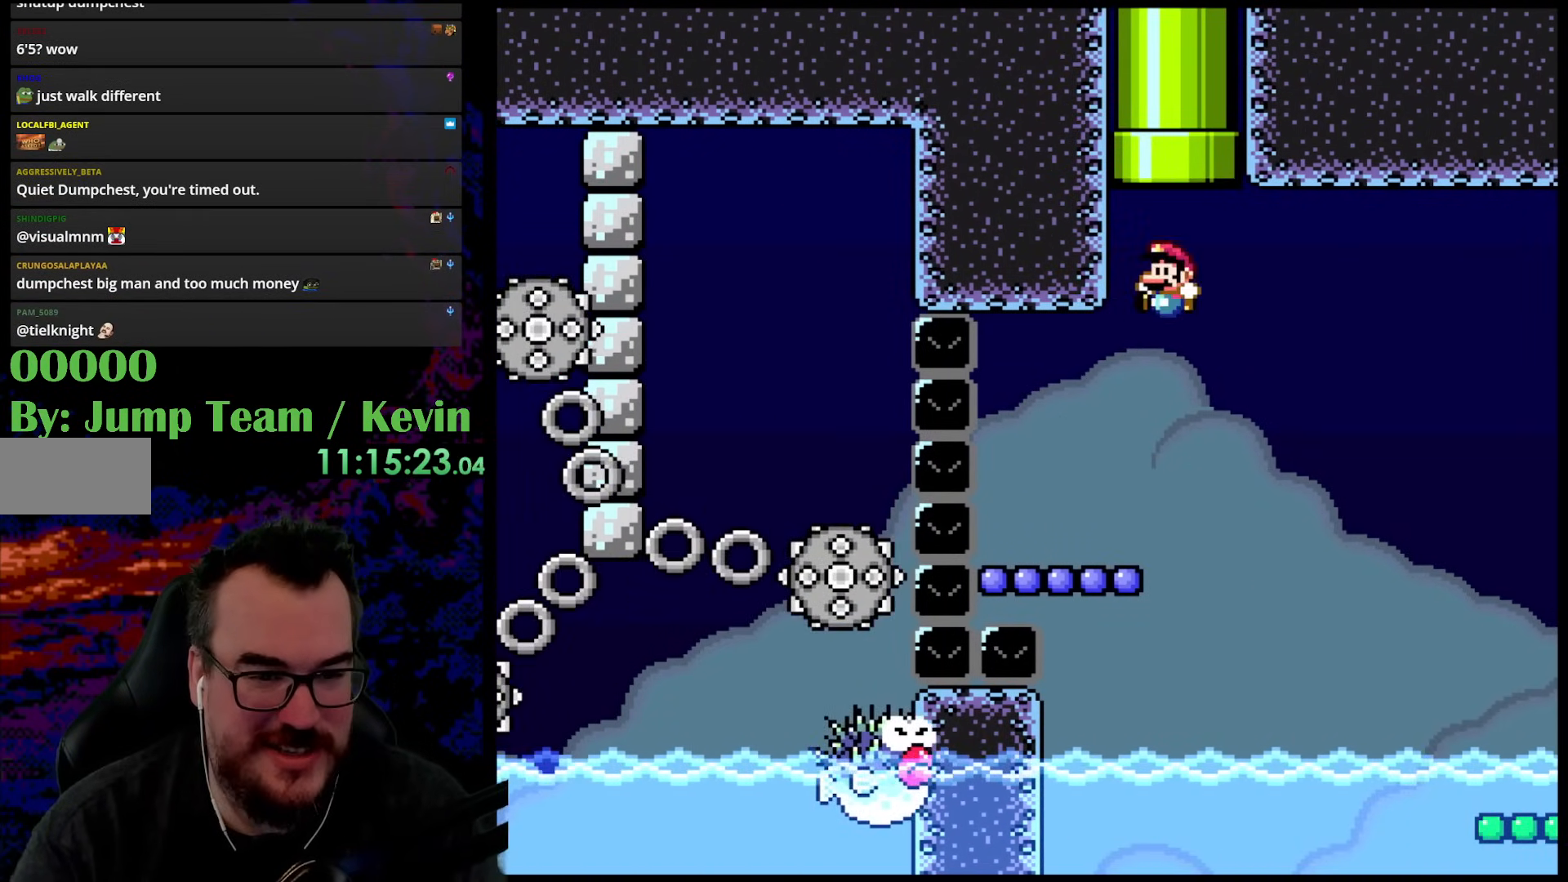
{"buttons": ["B", "Y", "DPAD_RIGHT"], "events": [[283, "DPAD_LEFT", "up"], [367, "B", "down"], [450, "DPAD_RIGHT", "down"]]}
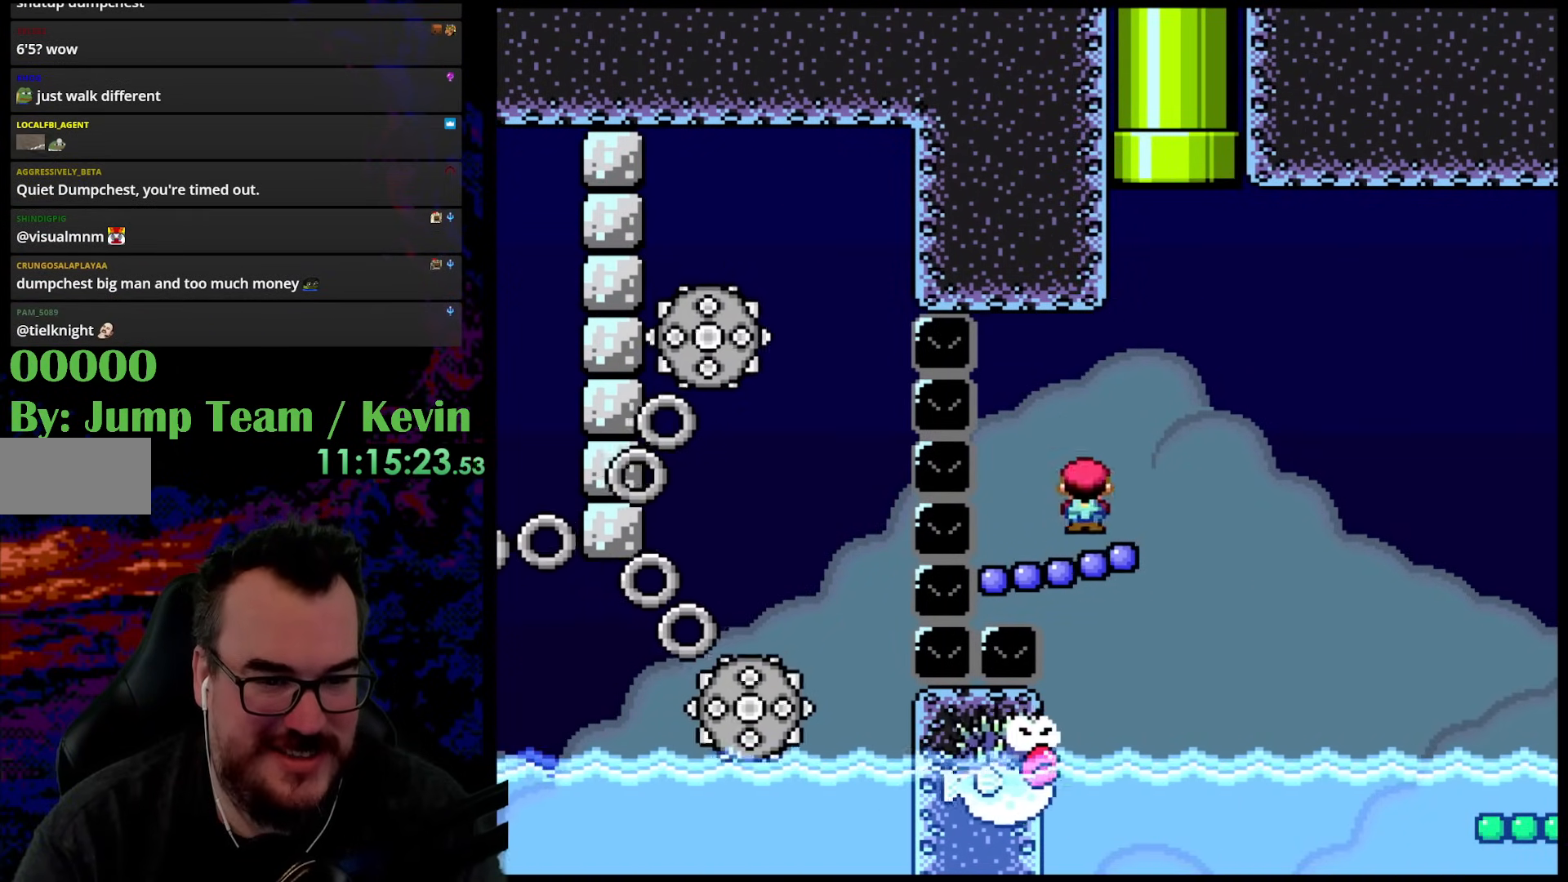
{"buttons": ["B", "Y", "DPAD_DOWN", "DPAD_LEFT"], "events": [[500, "DPAD_DOWN", "down"], [500, "DPAD_LEFT", "down"], [500, "DPAD_RIGHT", "up"]]}
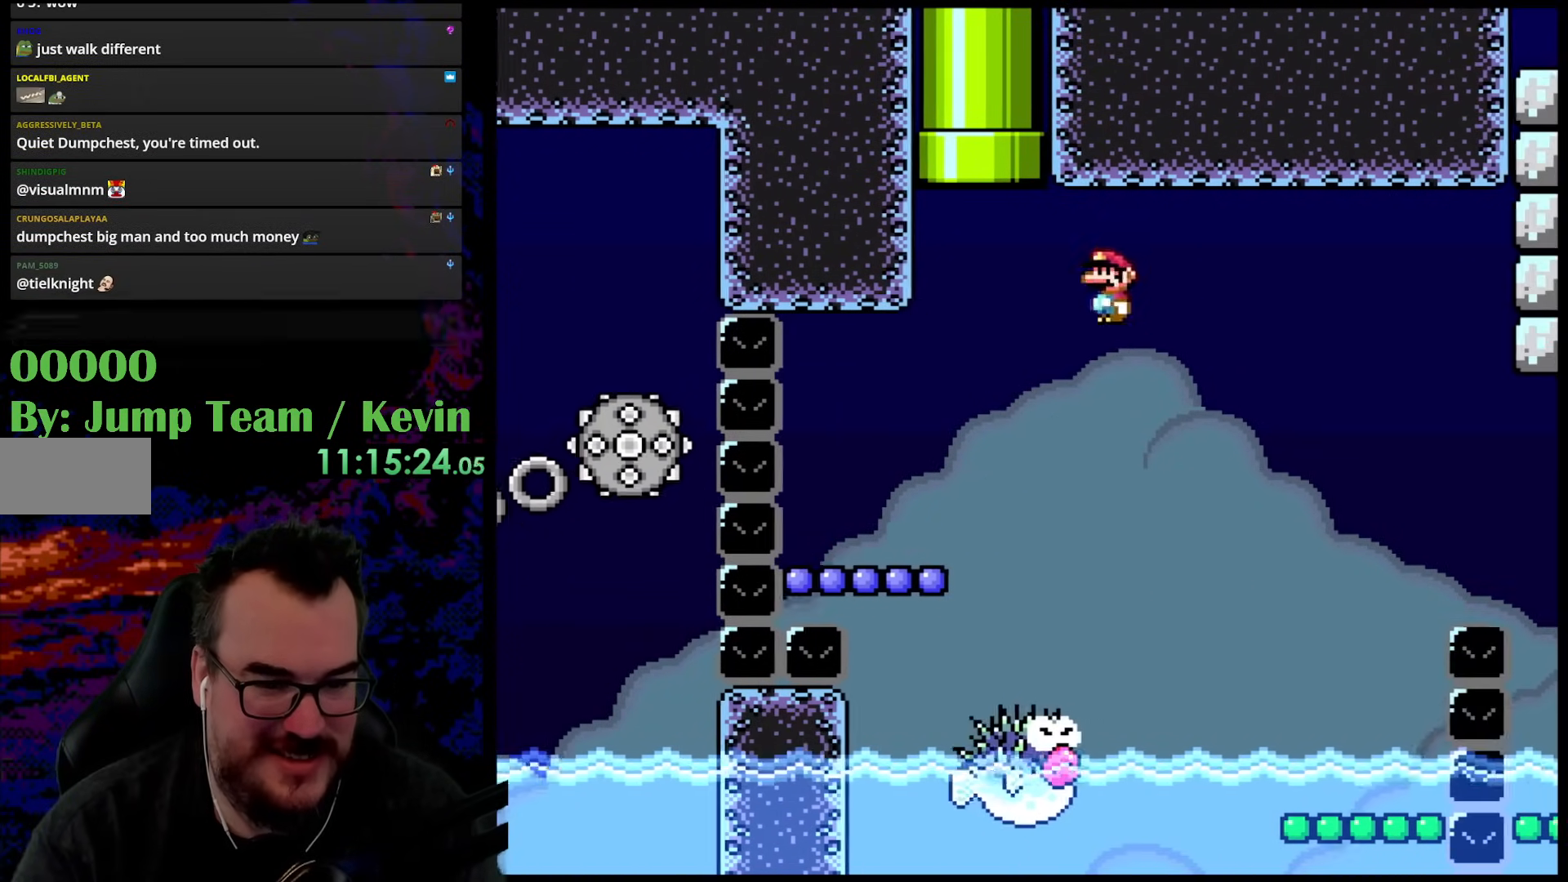
{"buttons": ["B", "Y", "DPAD_RIGHT"], "events": [[33, "DPAD_DOWN", "up"], [150, "DPAD_LEFT", "up"], [167, "DPAD_RIGHT", "down"], [200, "B", "up"], [367, "B", "down"]]}
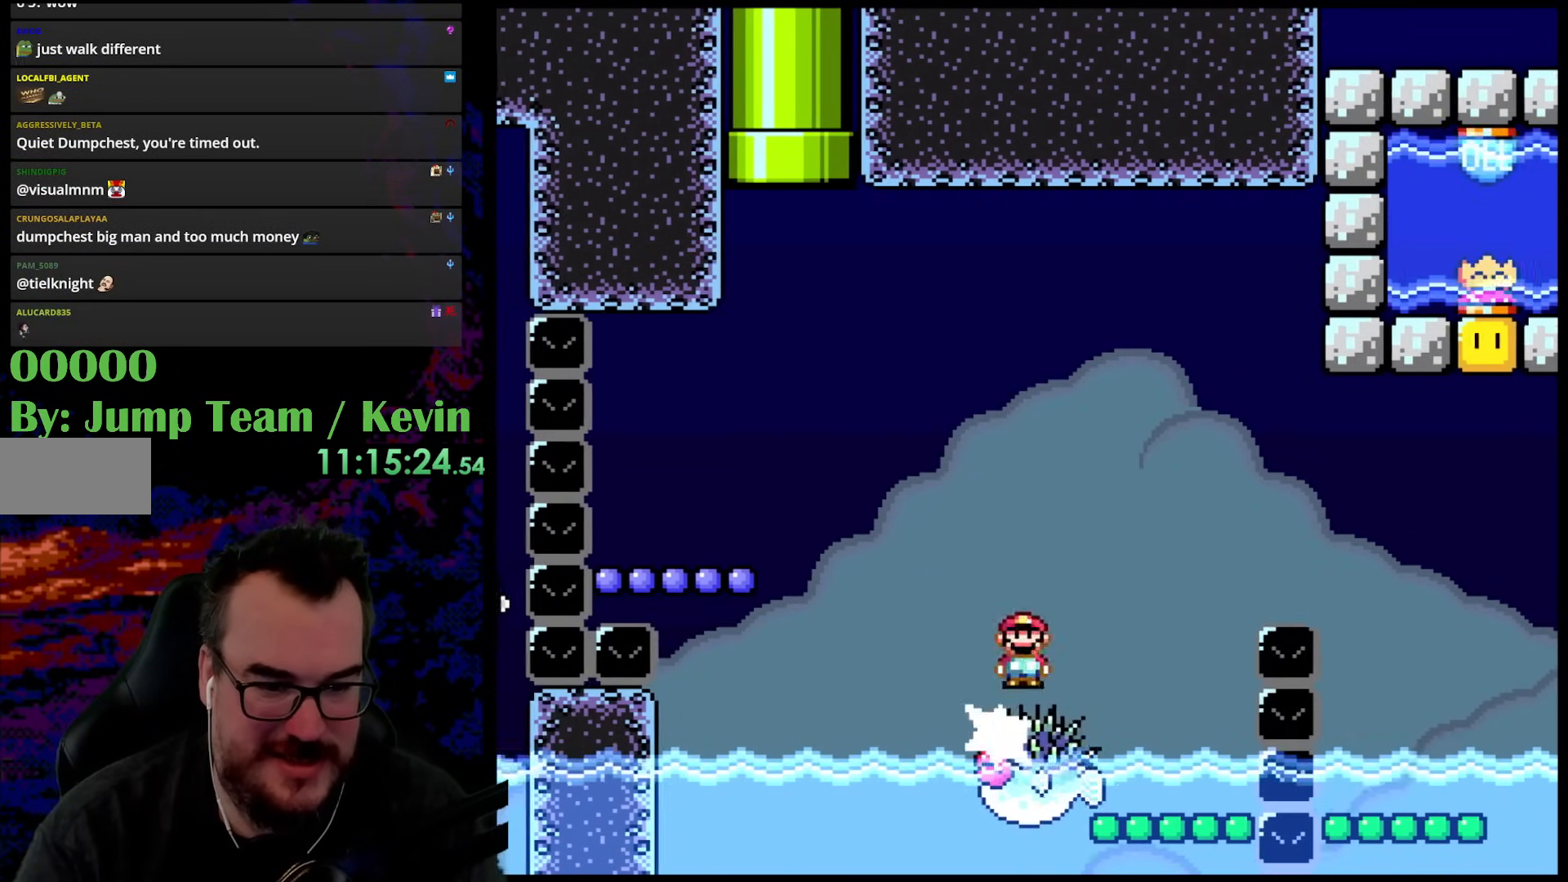
{"buttons": ["Y", "DPAD_RIGHT"], "events": [[250, "B", "up"], [300, "B", "down"], [450, "B", "up"]]}
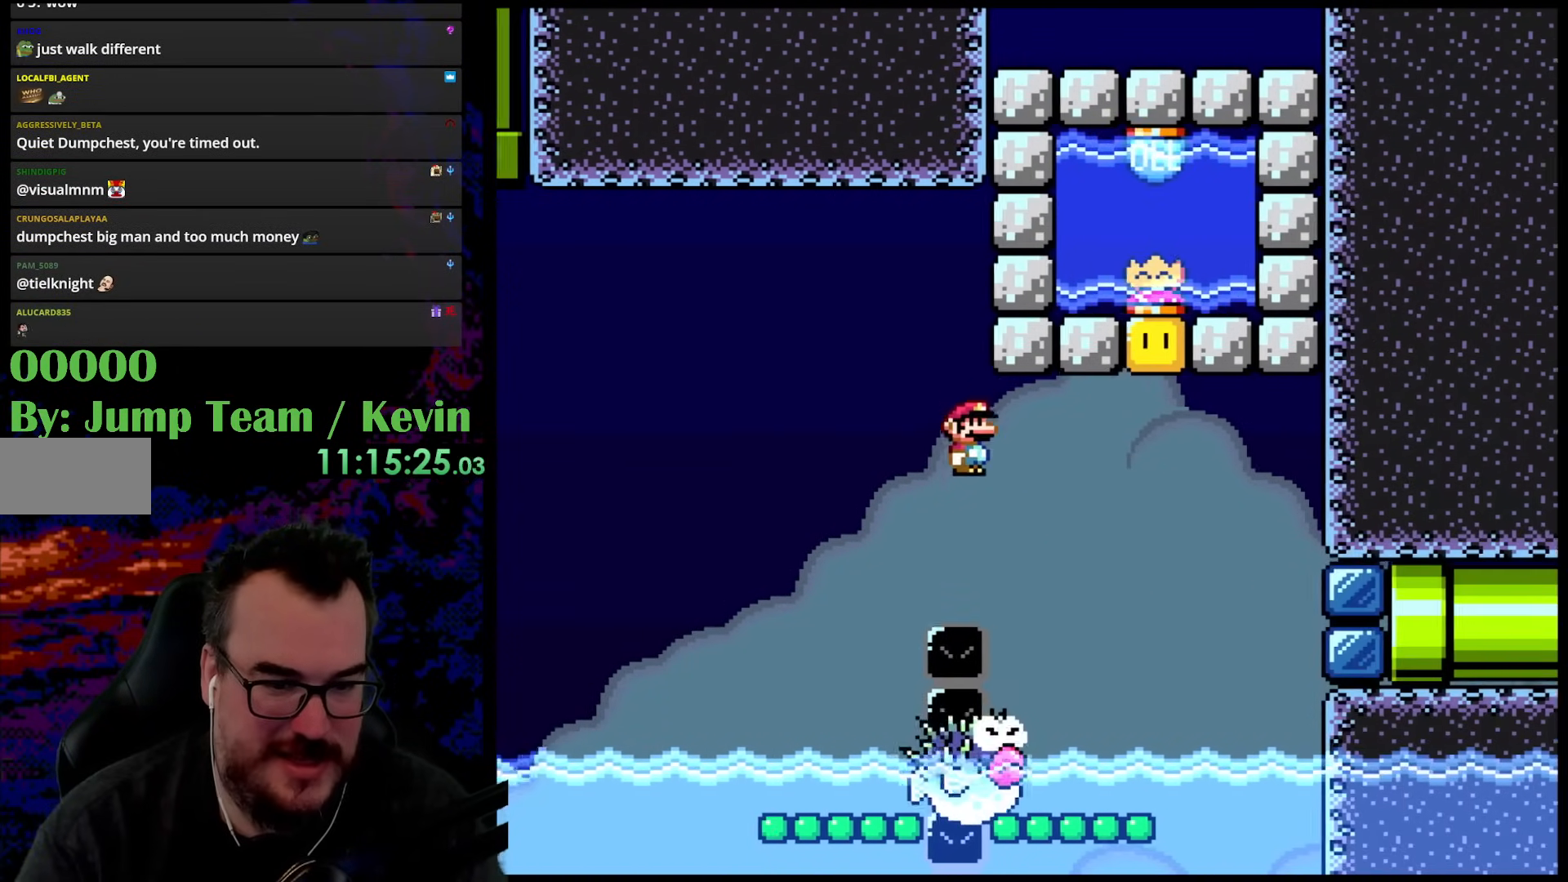
{"buttons": ["B", "Y", "DPAD_RIGHT"], "events": [[217, "DPAD_DOWN", "down"], [250, "B", "down"], [250, "DPAD_DOWN", "up"], [250, "DPAD_LEFT", "down"], [250, "DPAD_RIGHT", "up"], [383, "DPAD_LEFT", "up"], [467, "DPAD_RIGHT", "down"]]}
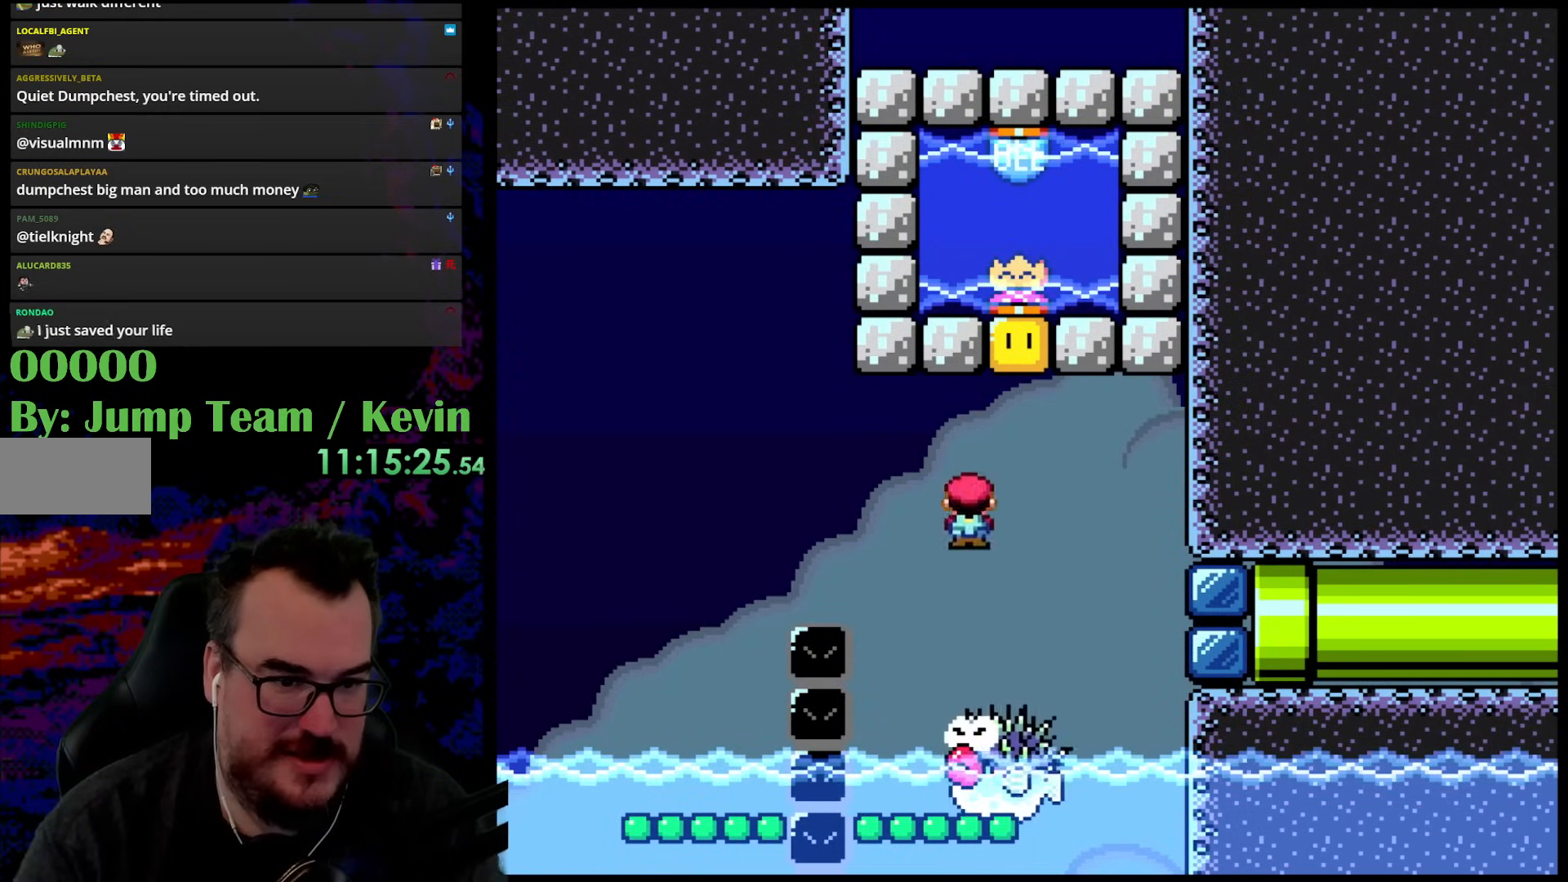
{"buttons": ["B", "Y", "DPAD_RIGHT"], "events": [[117, "DPAD_RIGHT", "up"], [333, "DPAD_RIGHT", "down"]]}
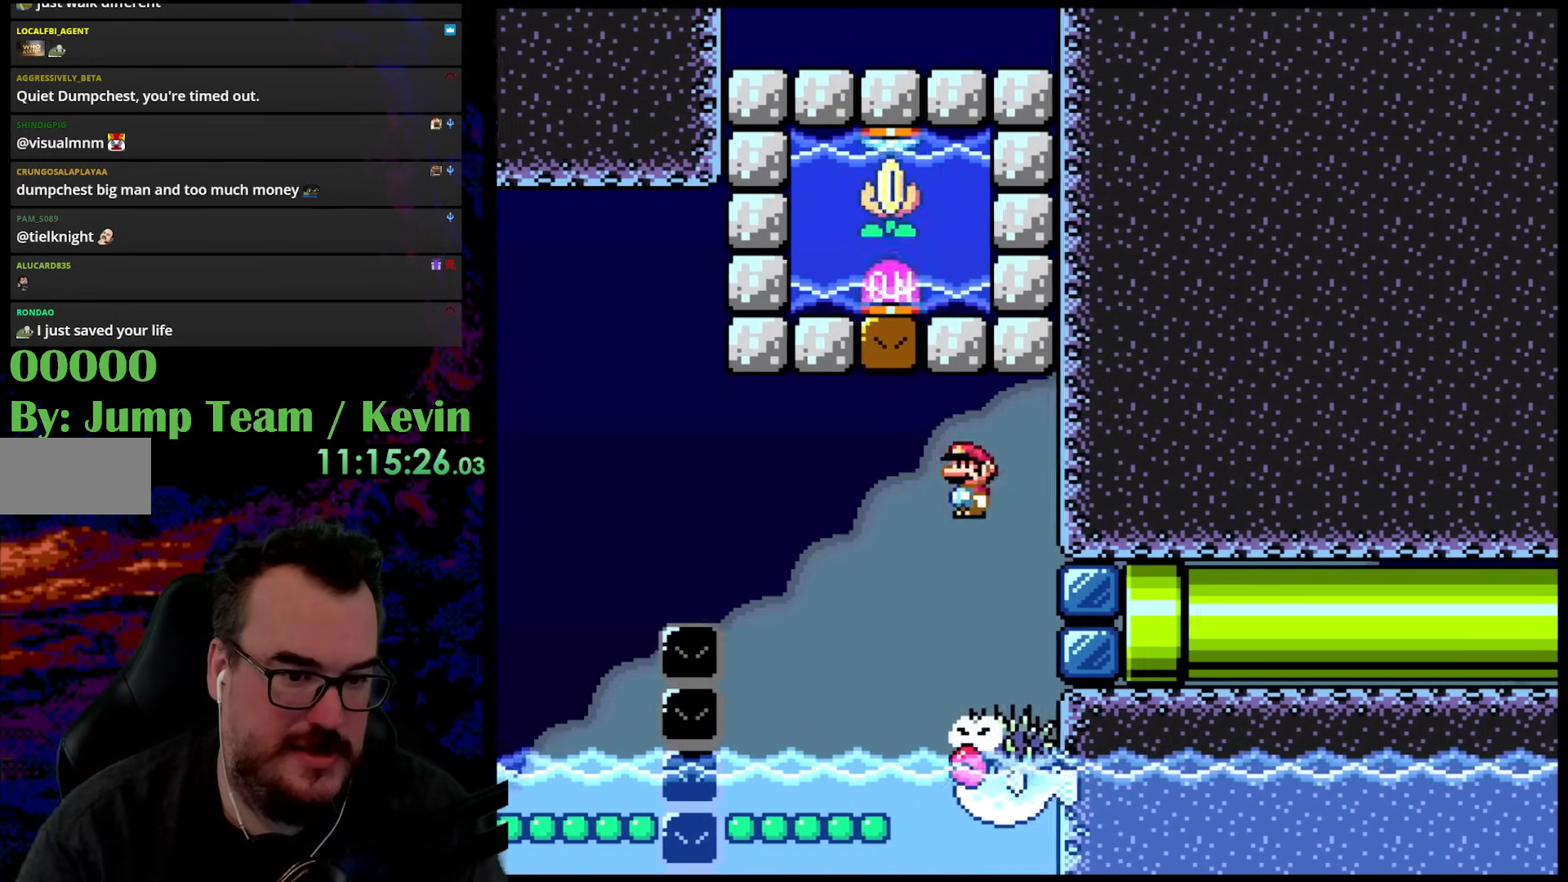
{"buttons": ["B", "Y", "DPAD_RIGHT"], "events": []}
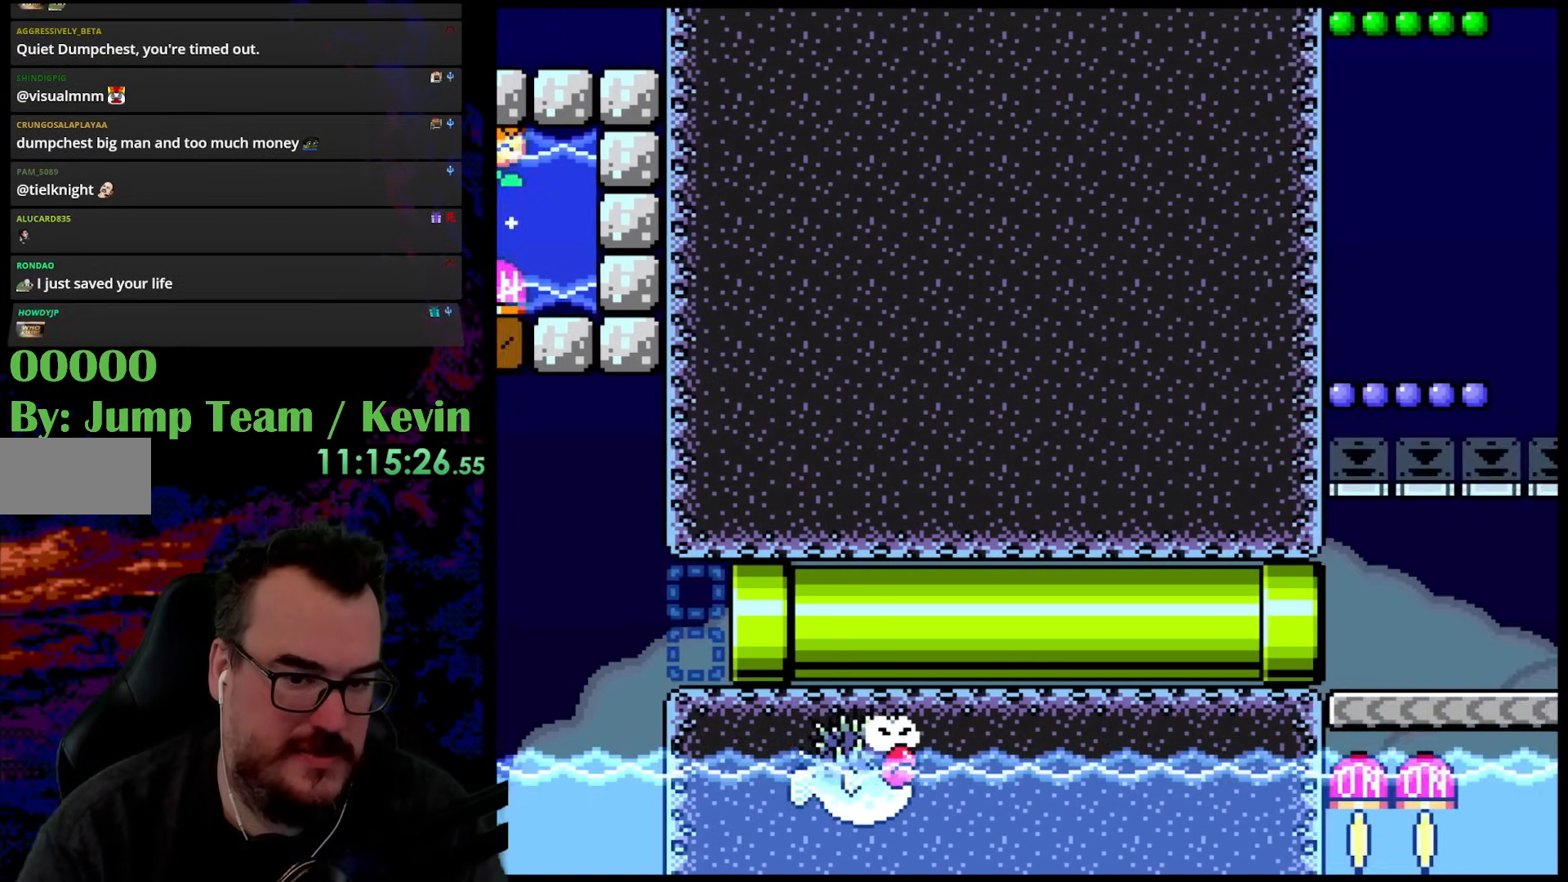
{"buttons": ["B", "Y", "DPAD_RIGHT"], "events": [[83, "DPAD_RIGHT", "up"], [317, "DPAD_RIGHT", "down"]]}
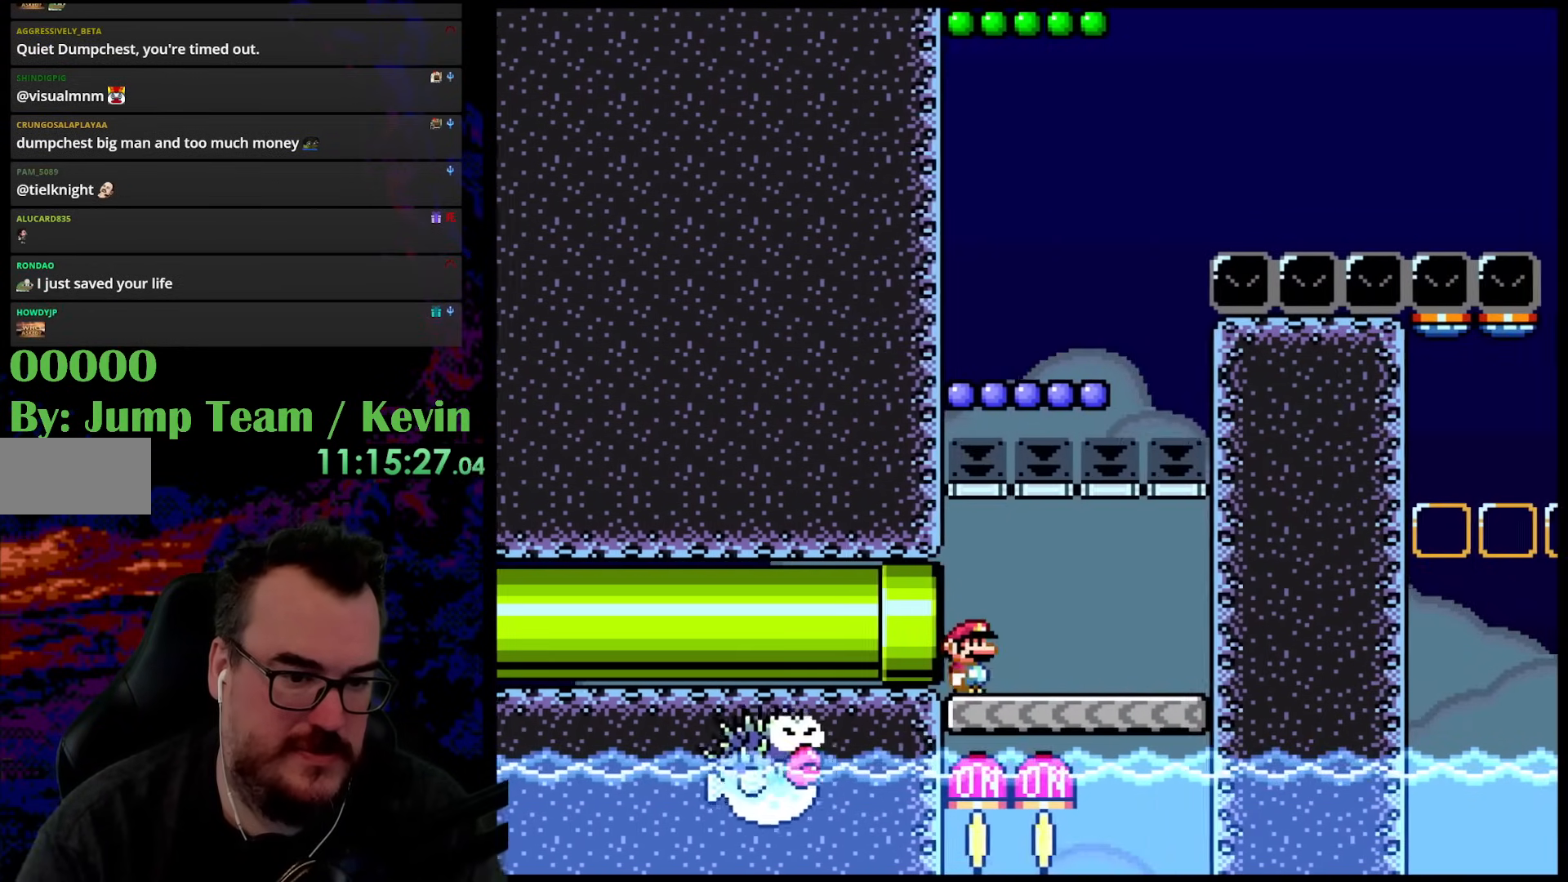
{"buttons": ["Y", "DPAD_RIGHT"], "events": [[350, "B", "up"]]}
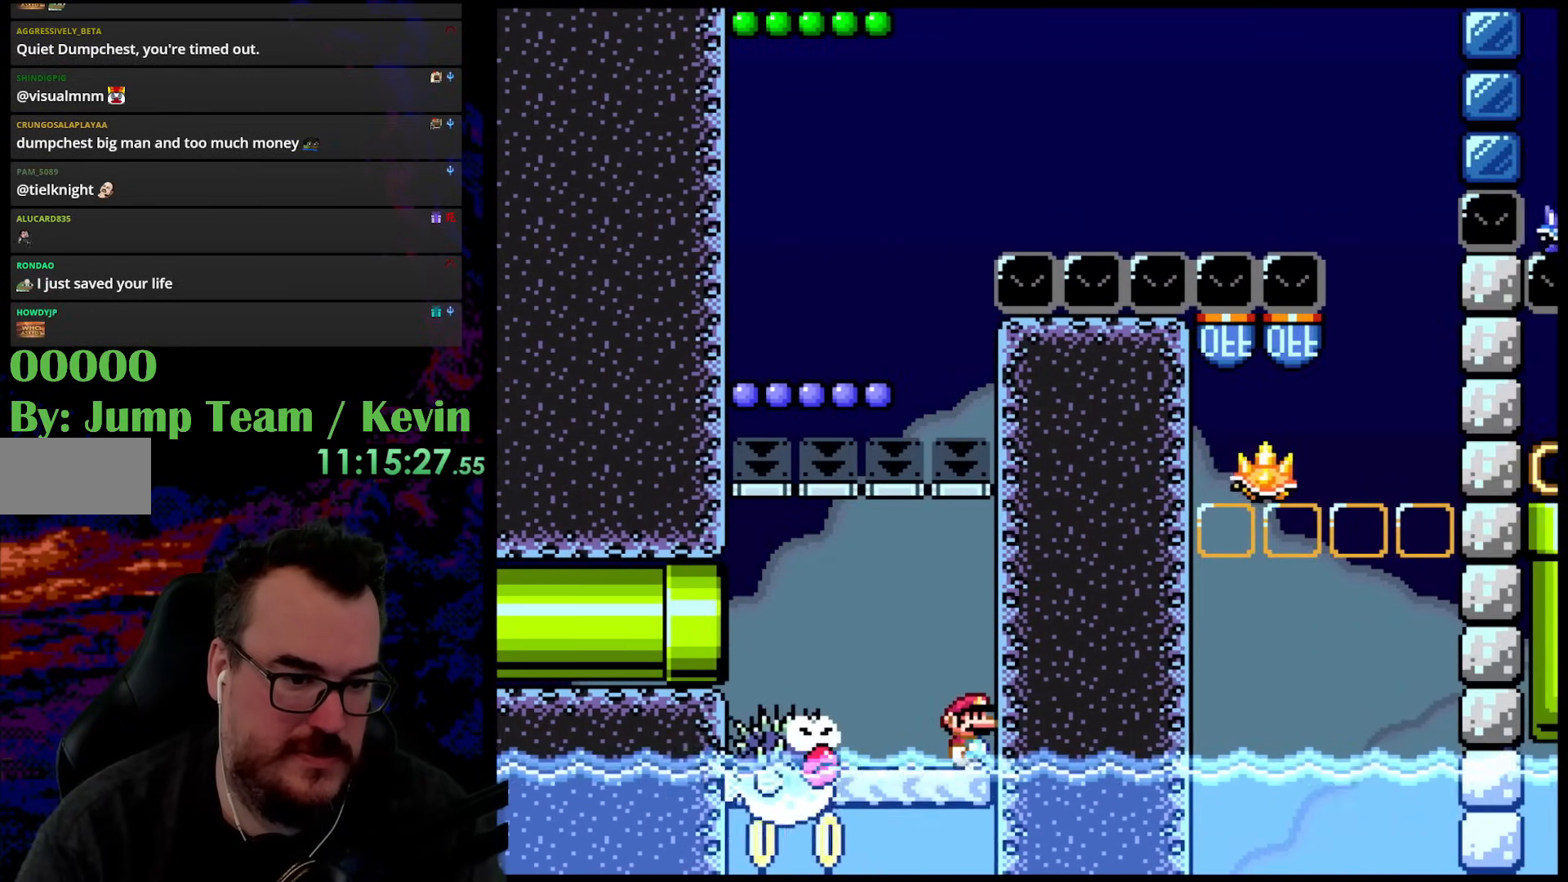
{"buttons": ["Y", "DPAD_LEFT"], "events": [[67, "DPAD_RIGHT", "up"], [83, "B", "down"], [167, "DPAD_LEFT", "down"], [250, "B", "up"]]}
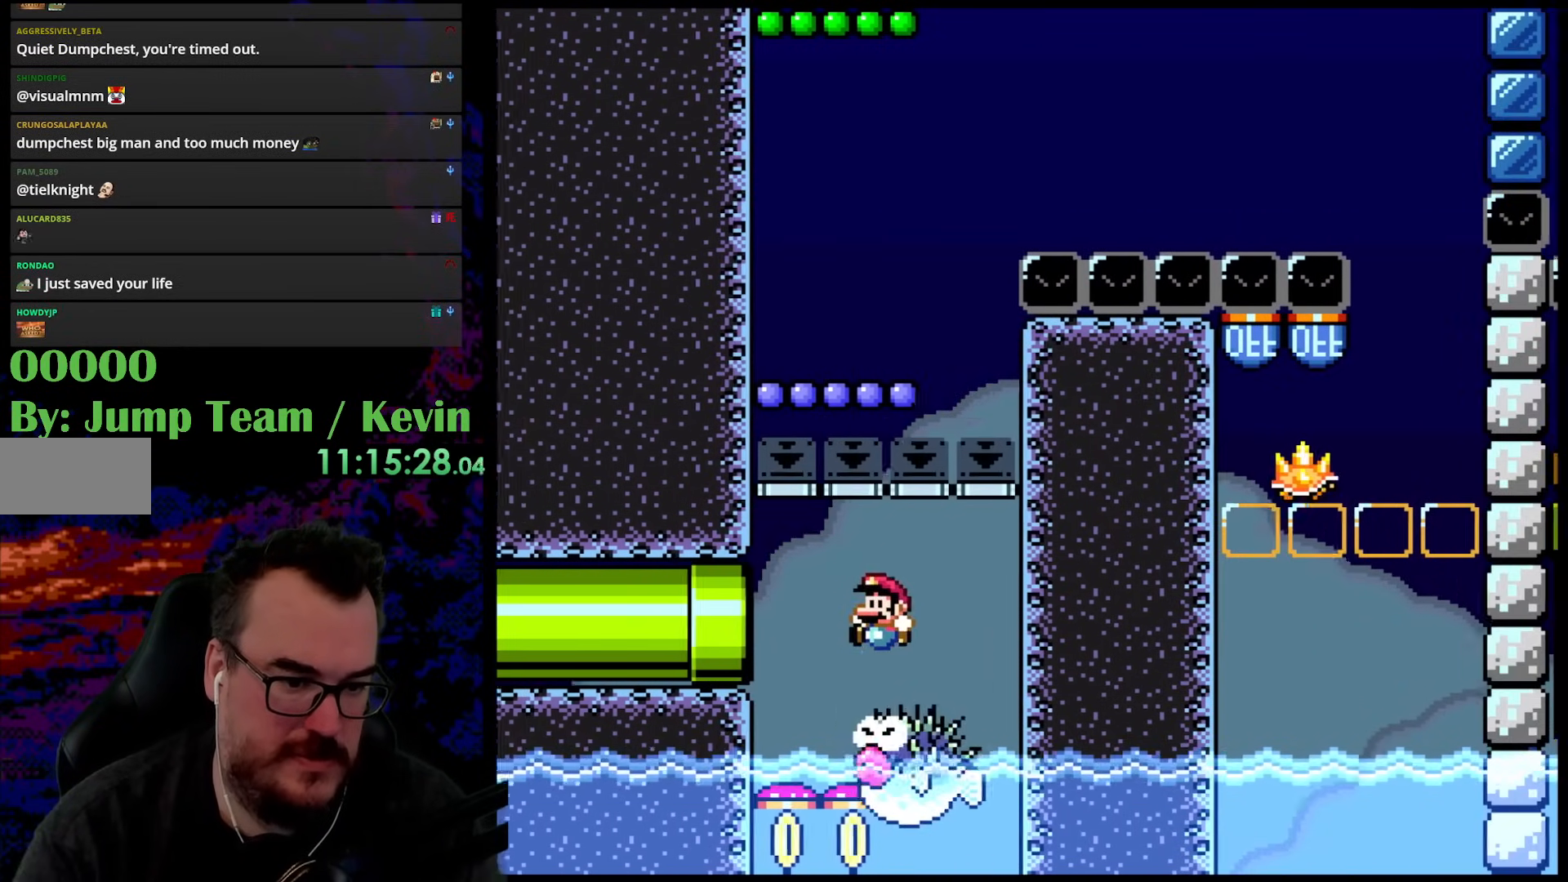
{"buttons": ["Y"], "events": [[117, "DPAD_LEFT", "up"], [167, "DPAD_RIGHT", "down"], [283, "DPAD_RIGHT", "up"]]}